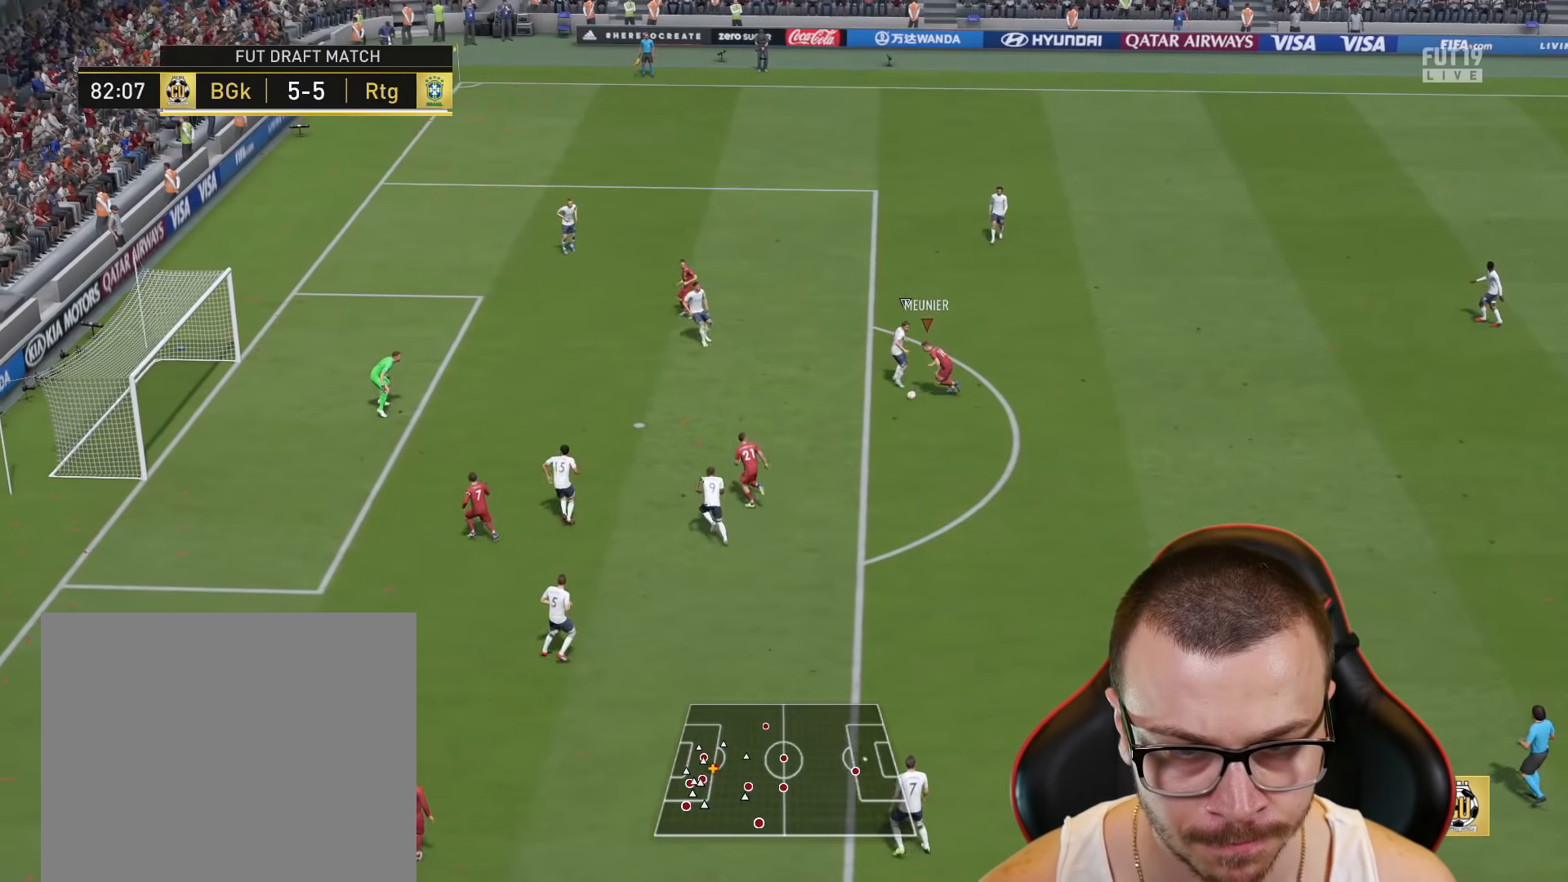
Gameplay with a controller (PlayStation layout); each line is a JSON object with the inputs held at the frame after it. "events" lists button and stick changes between this image and that frame as [ms after this image, input, new state], when the widget could be followed in between.
{"buttons": ["L3"], "left_stick": "down-left", "right_stick": "center", "events": [[33, "CIRCLE", "up"]]}
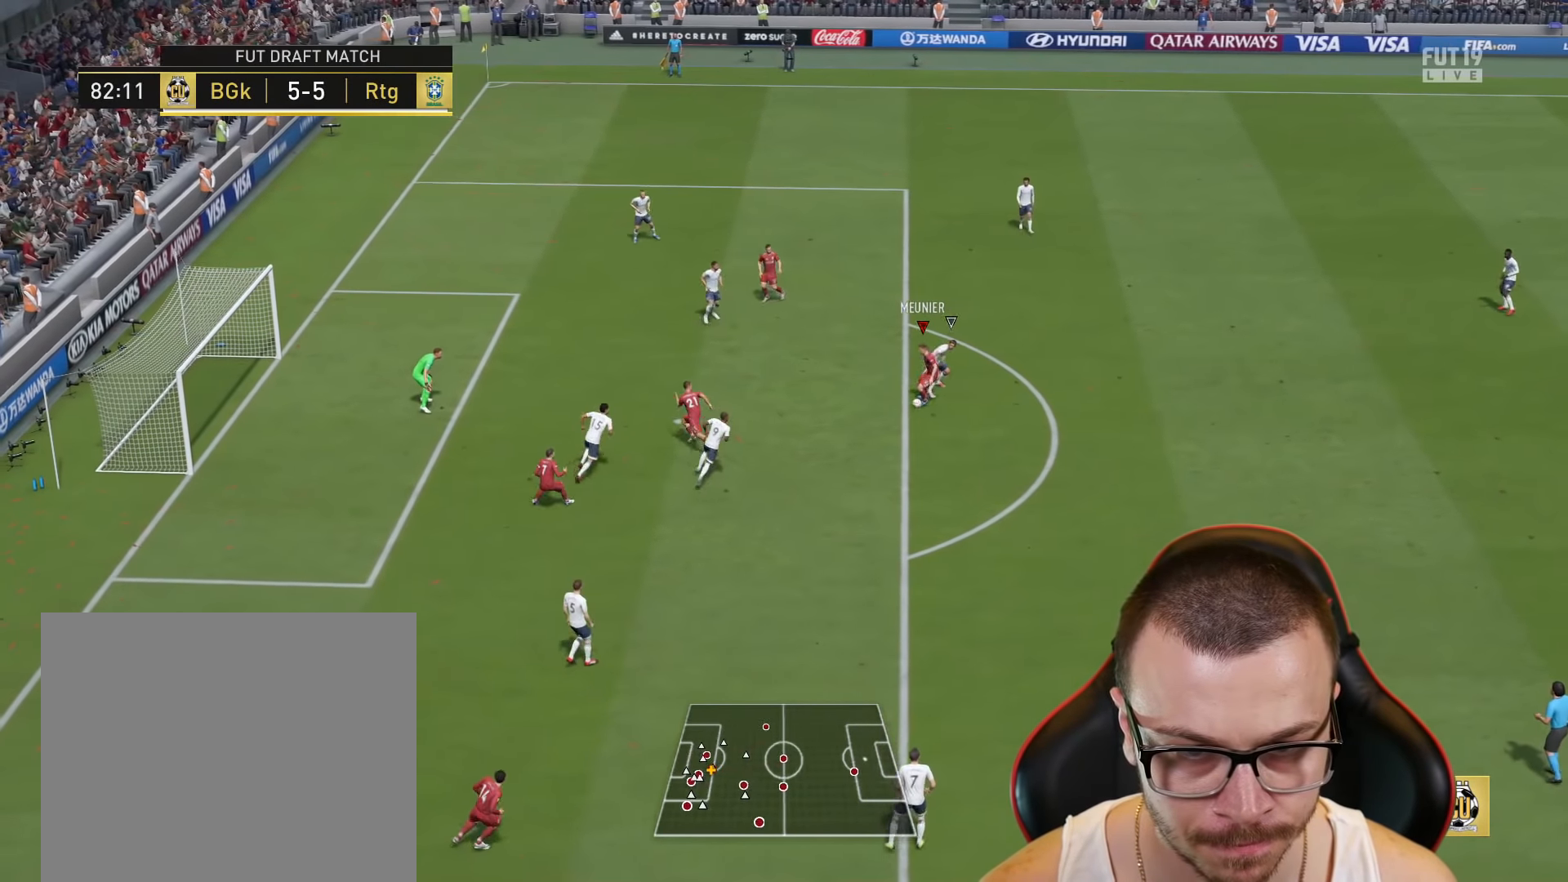
{"buttons": [], "left_stick": "down", "right_stick": "center", "events": [[201, "L3", "up"], [368, "left_stick", "down"]]}
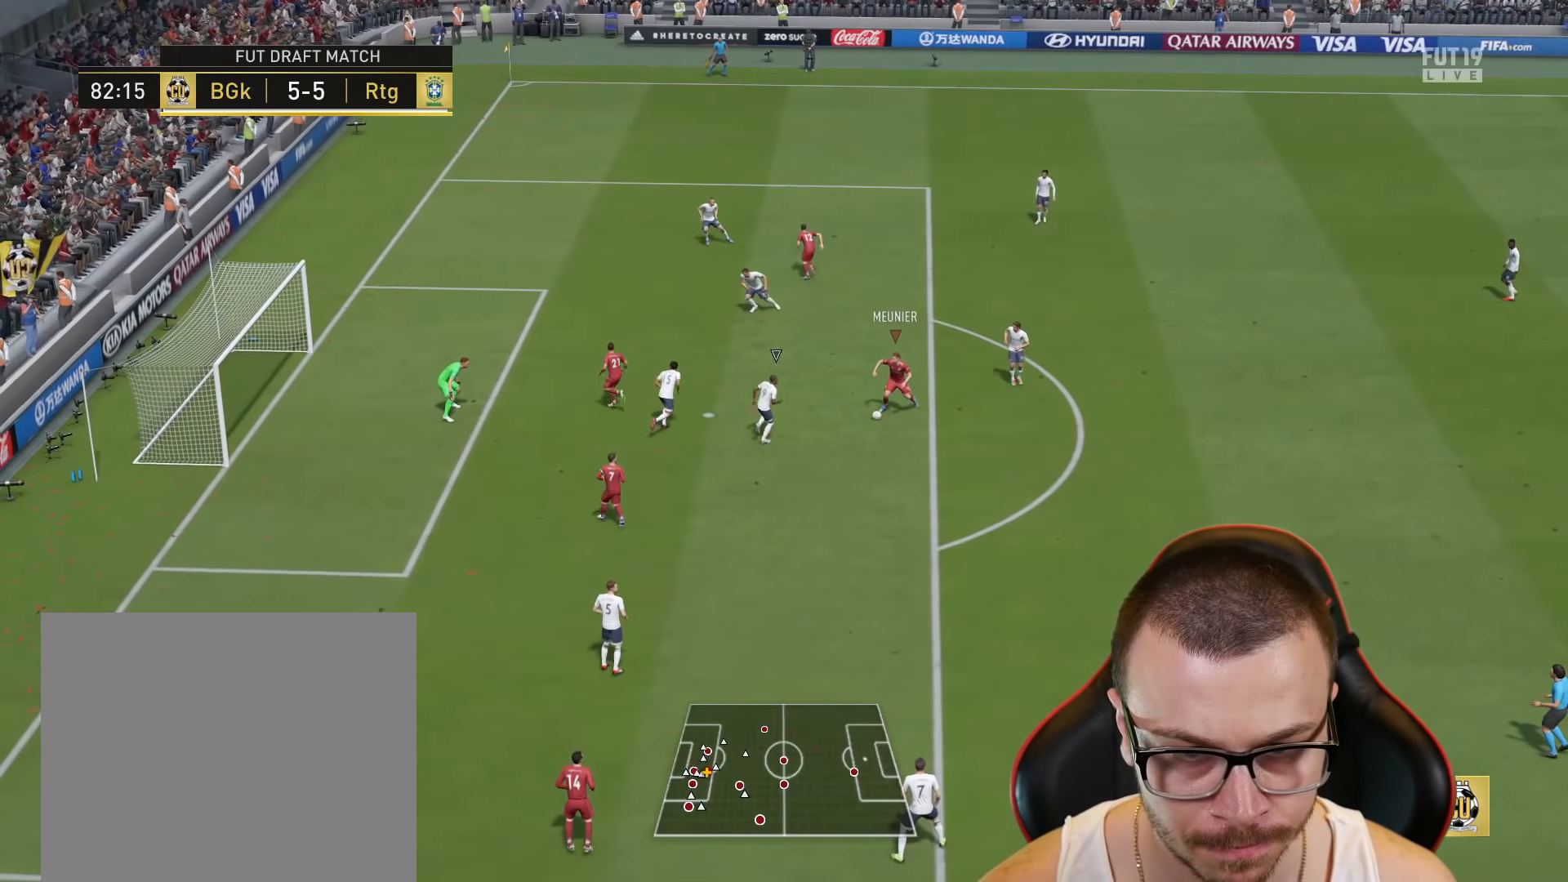
{"buttons": ["L3"], "left_stick": "down-left", "right_stick": "center", "events": [[100, "left_stick", "down-left"], [234, "L3", "down"]]}
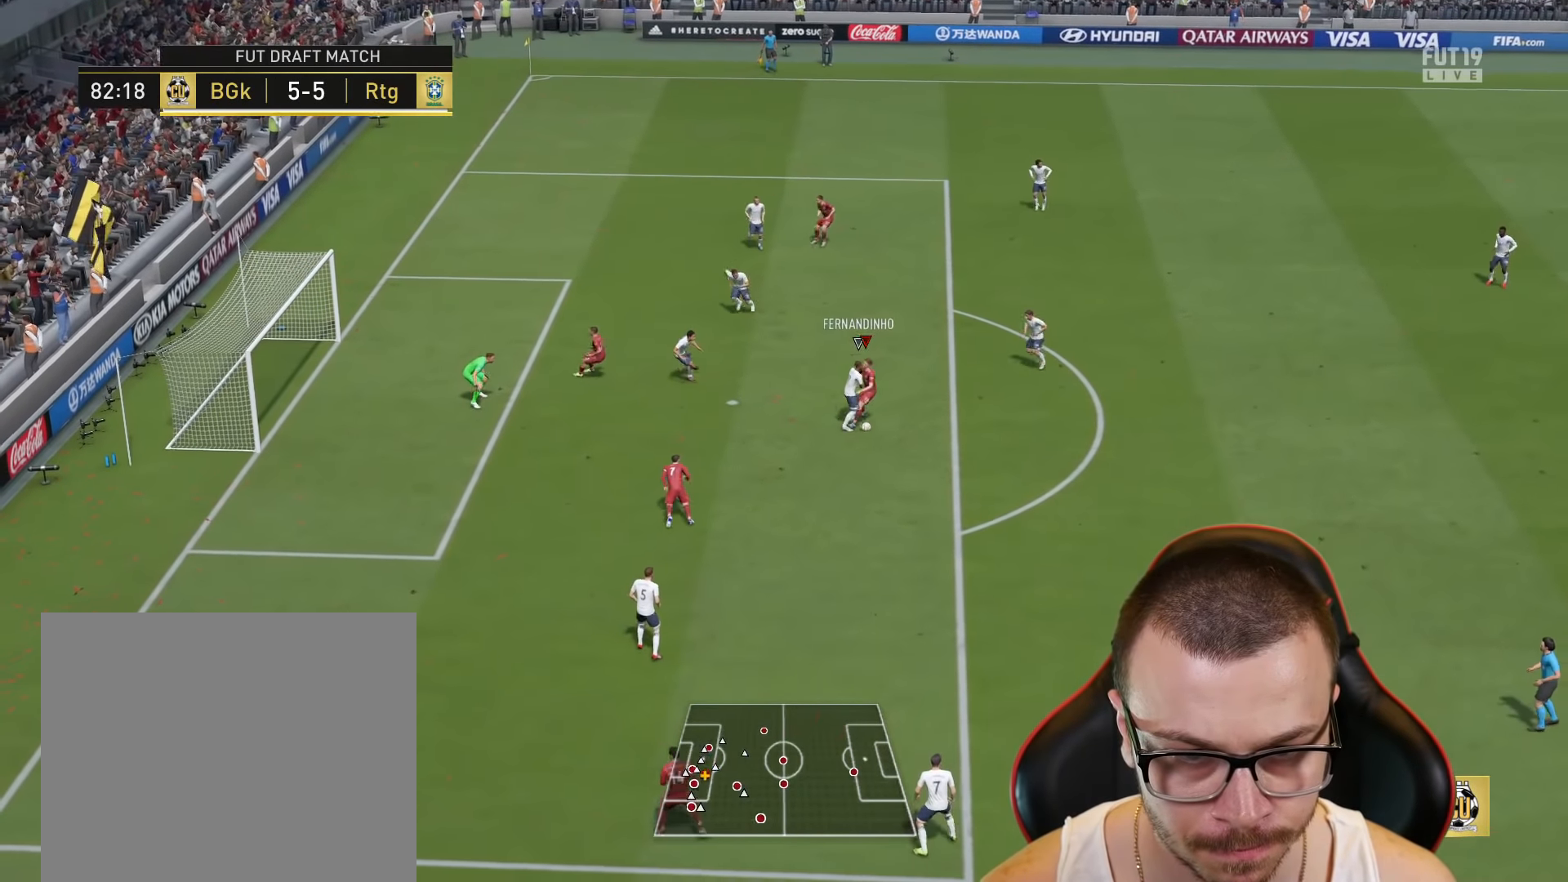
{"buttons": [], "left_stick": "down", "right_stick": "center", "events": [[151, "L3", "up"], [451, "left_stick", "down"]]}
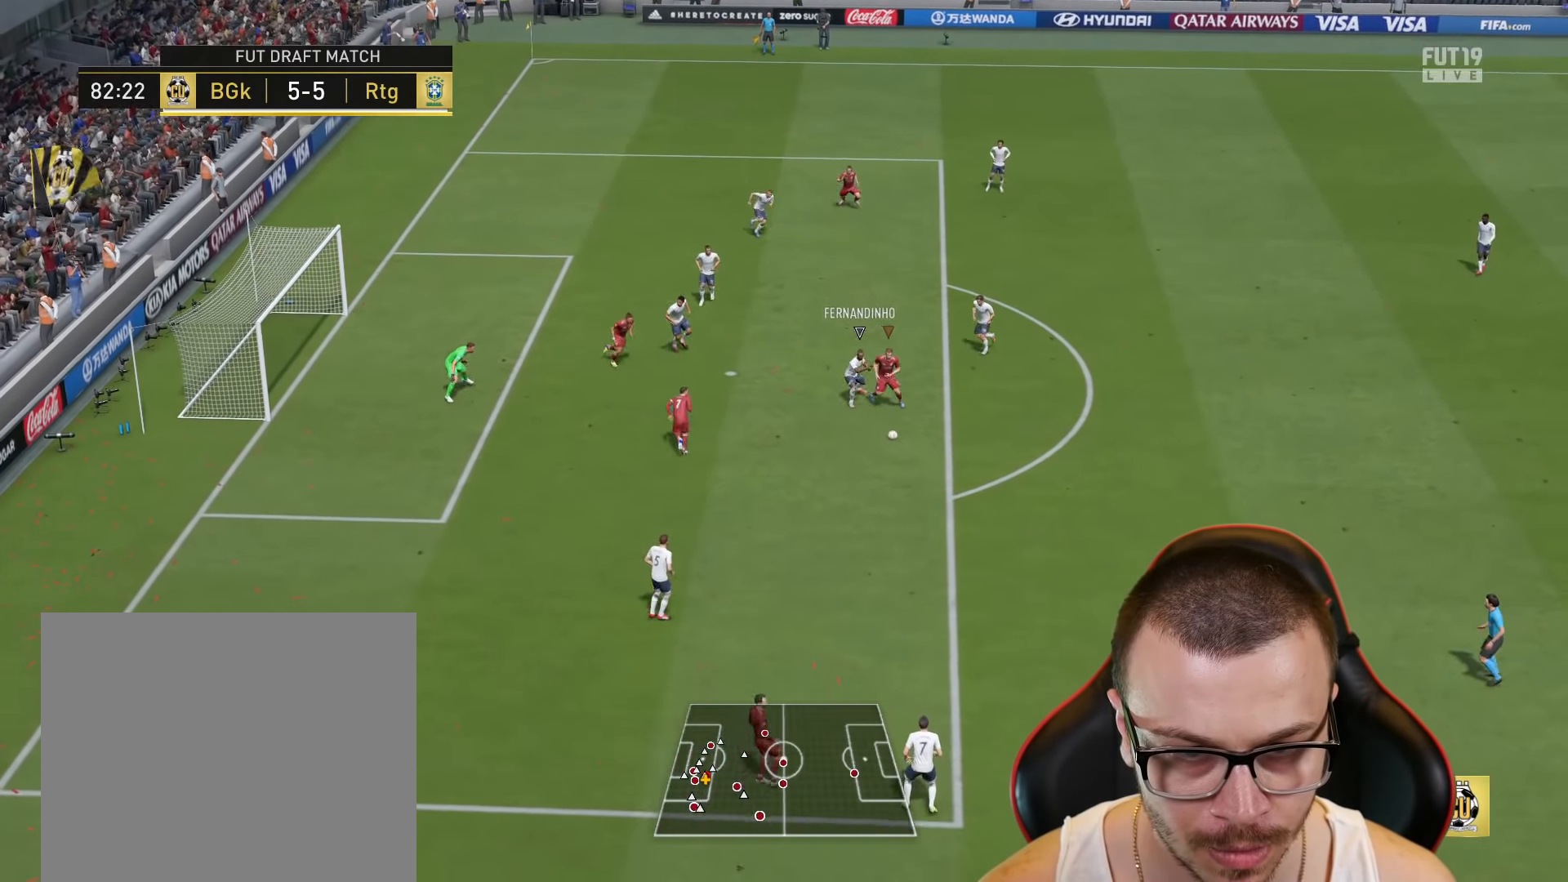
{"buttons": [], "left_stick": "up", "right_stick": "center", "events": [[133, "L1", "down"], [133, "R1", "down"], [167, "left_stick", "up"], [467, "L1", "up"], [484, "R1", "up"]]}
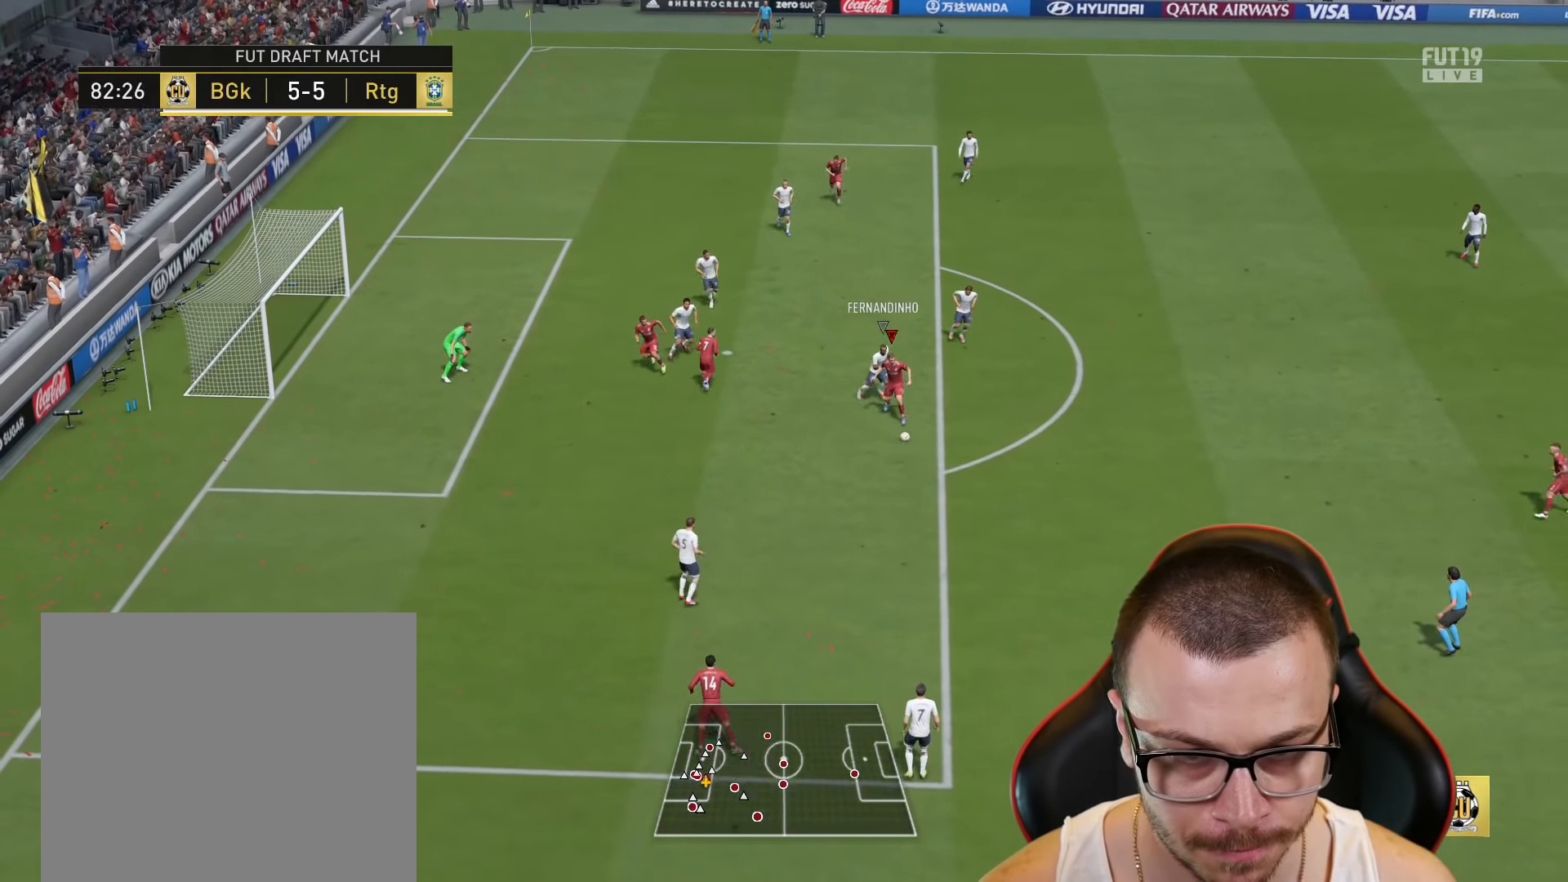
{"buttons": [], "left_stick": "left", "right_stick": "center", "events": [[17, "left_stick", "up-left"], [151, "left_stick", "left"]]}
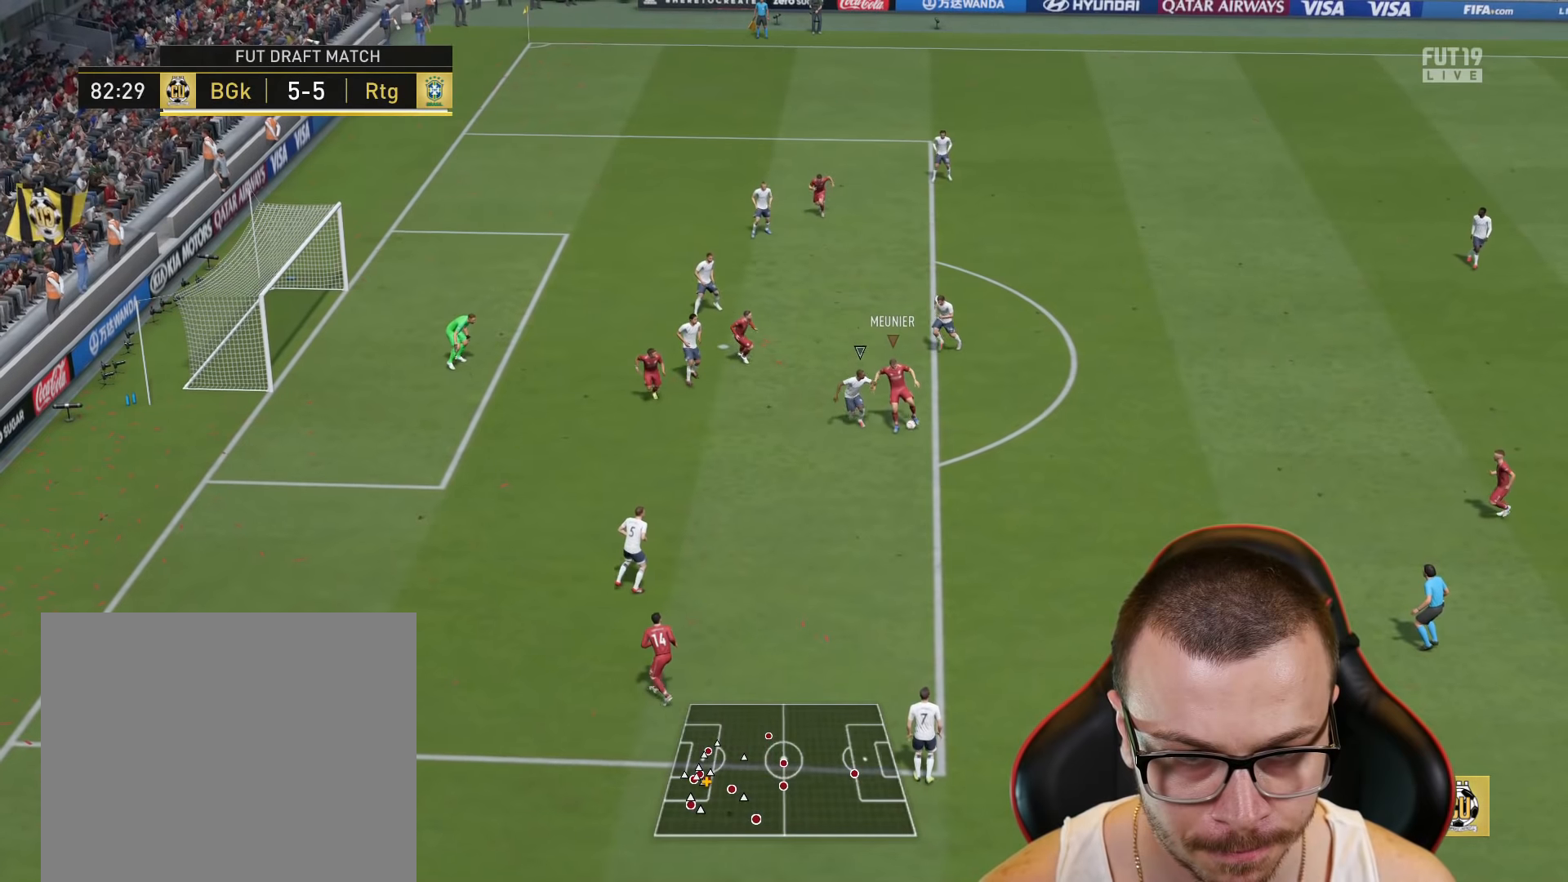
{"buttons": ["L3"], "left_stick": "down-left", "right_stick": "center", "events": [[100, "CIRCLE", "down"], [116, "L3", "down"], [116, "left_stick", "down-left"], [266, "CIRCLE", "up"]]}
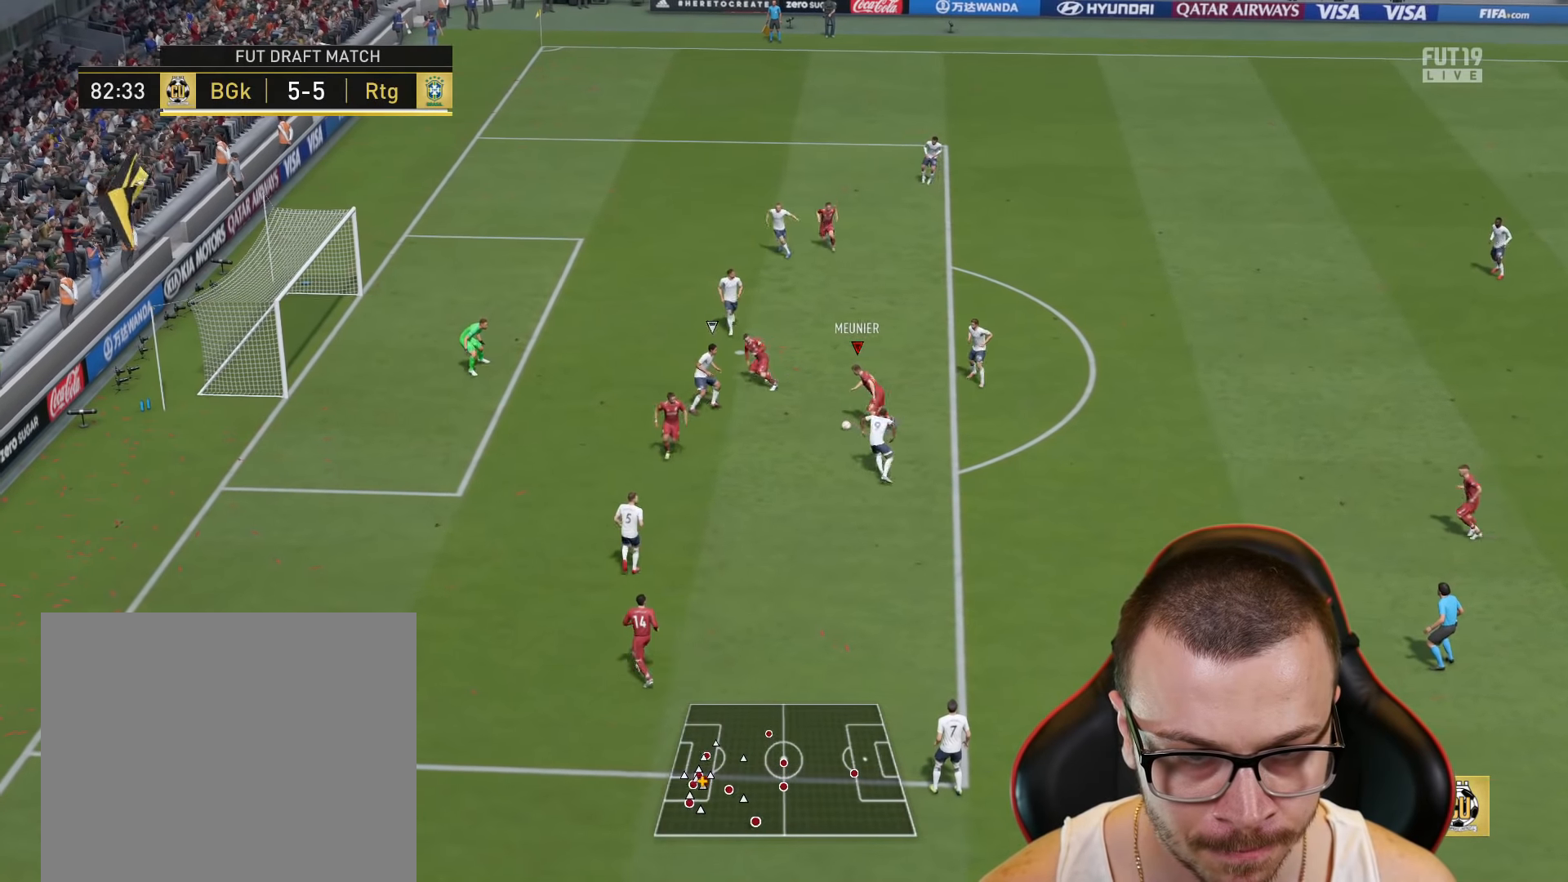
{"buttons": ["L3"], "left_stick": "down-left", "right_stick": "center", "events": []}
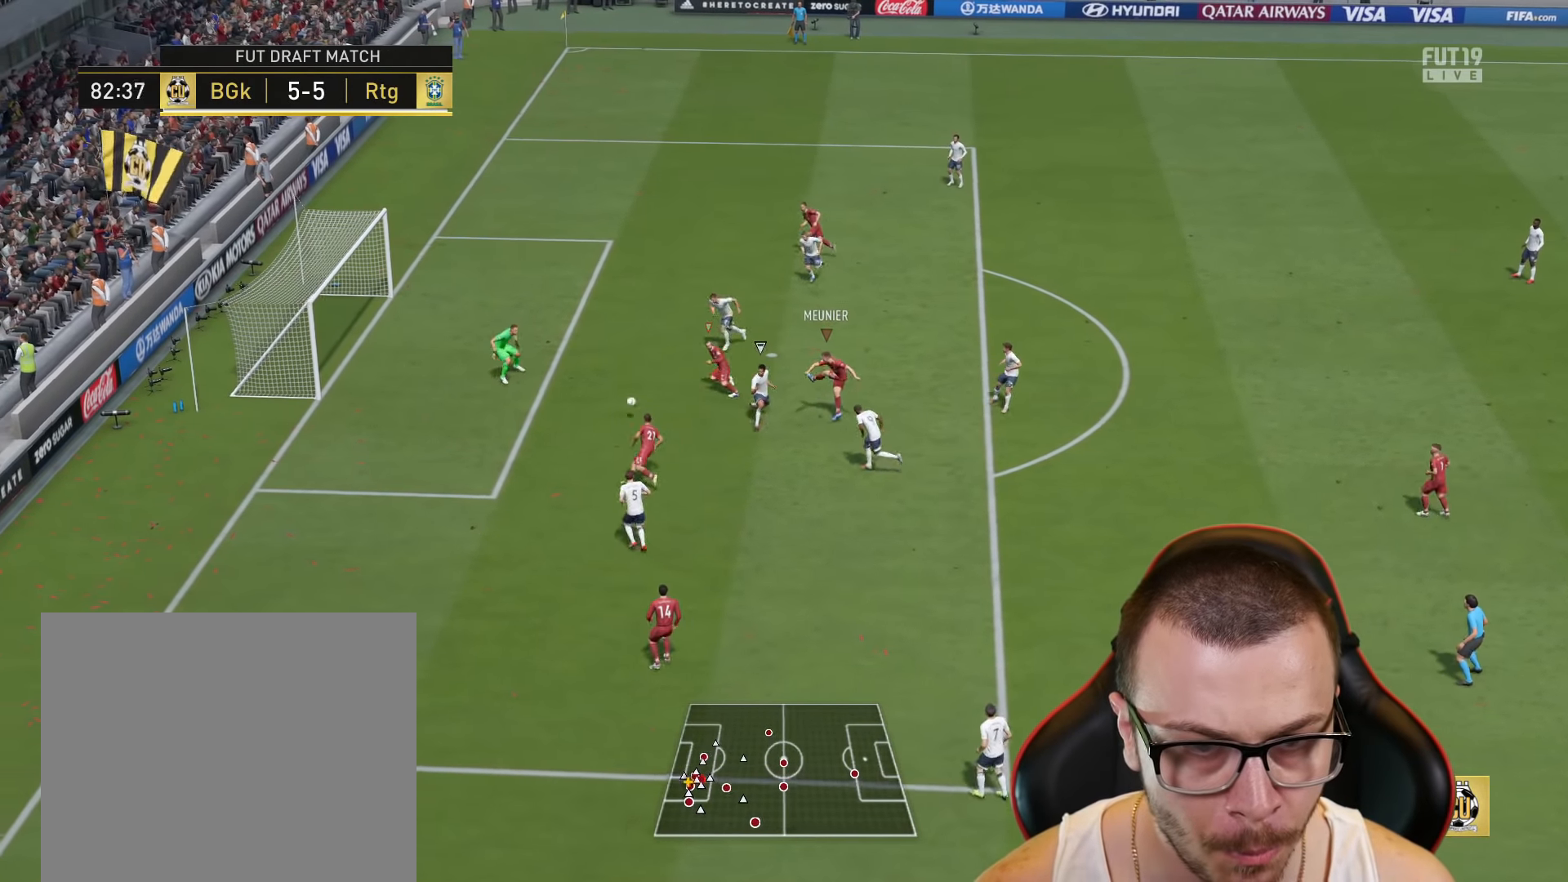
{"buttons": ["L3"], "left_stick": "down-left", "right_stick": "center", "events": []}
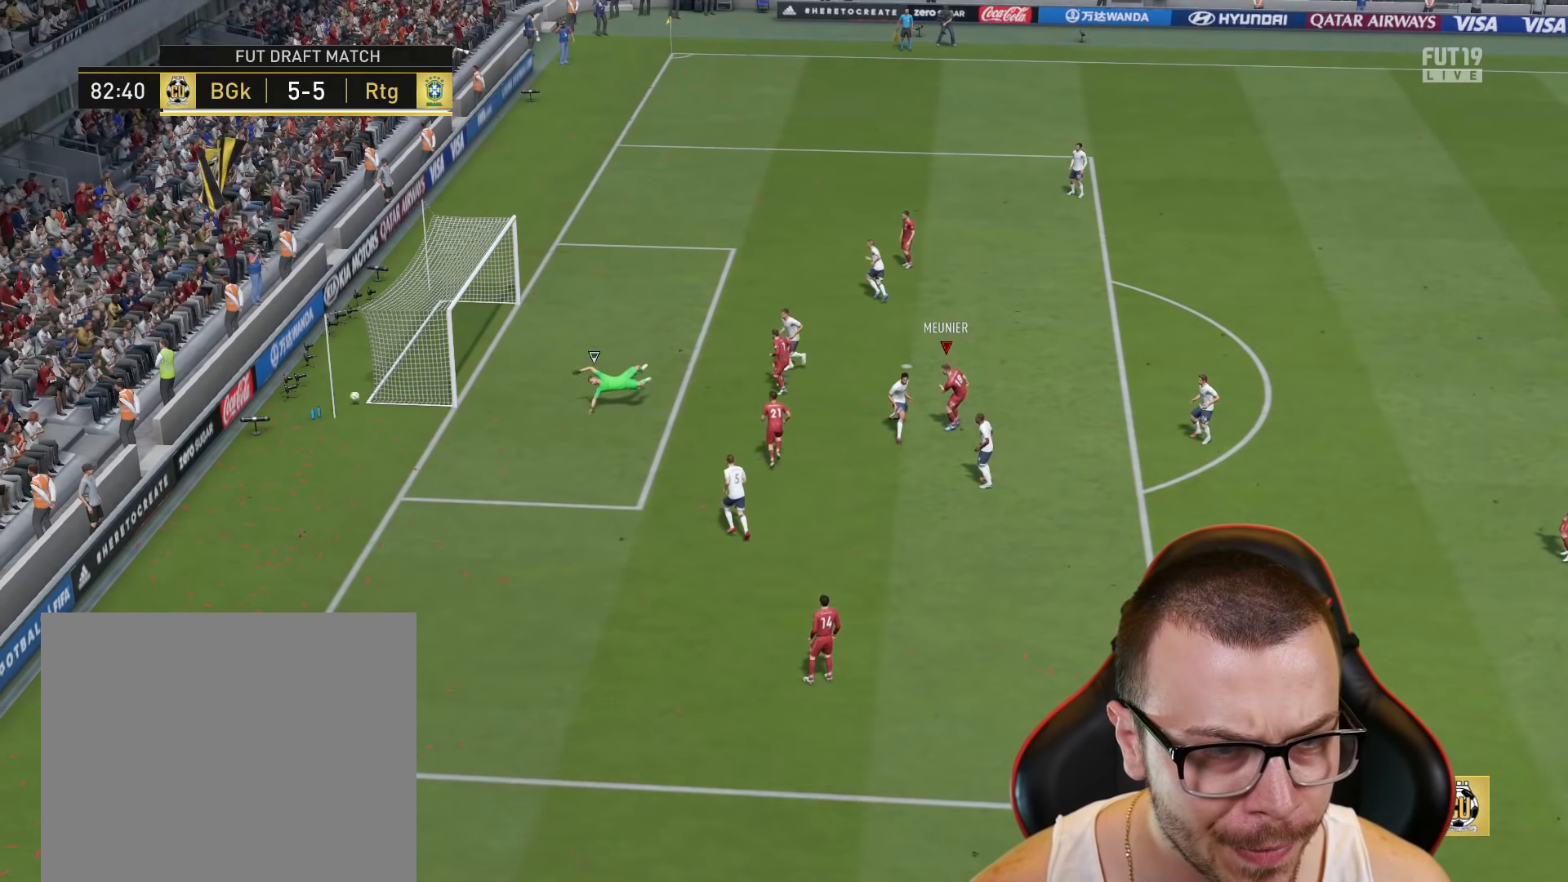
{"buttons": [], "left_stick": "center", "right_stick": "center", "events": [[17, "L3", "up"], [133, "left_stick", "center"]]}
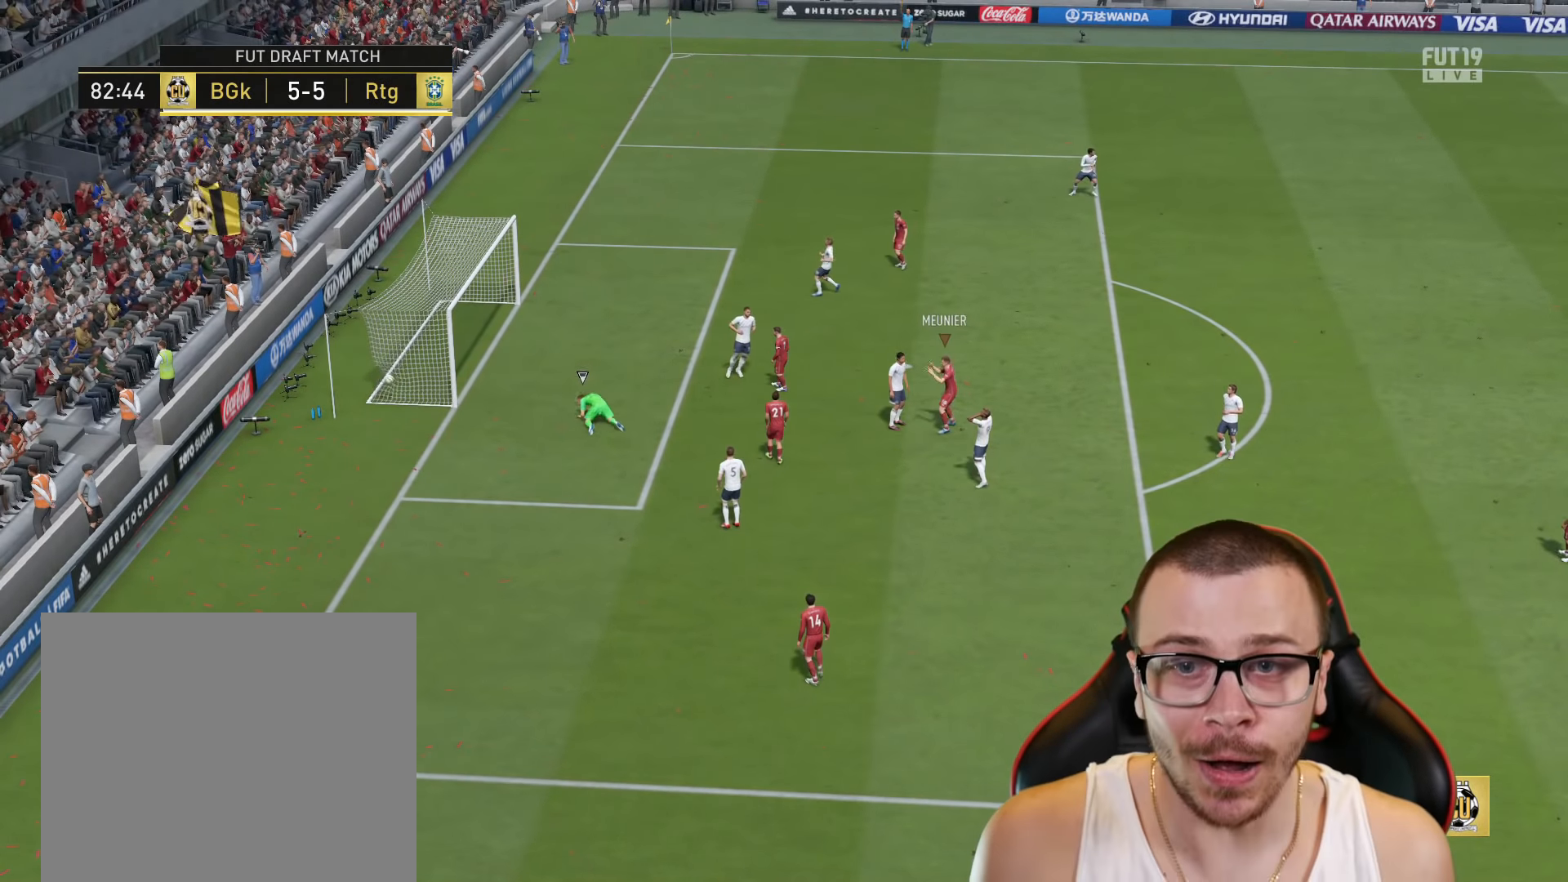
{"buttons": [], "left_stick": "center", "right_stick": "center", "events": []}
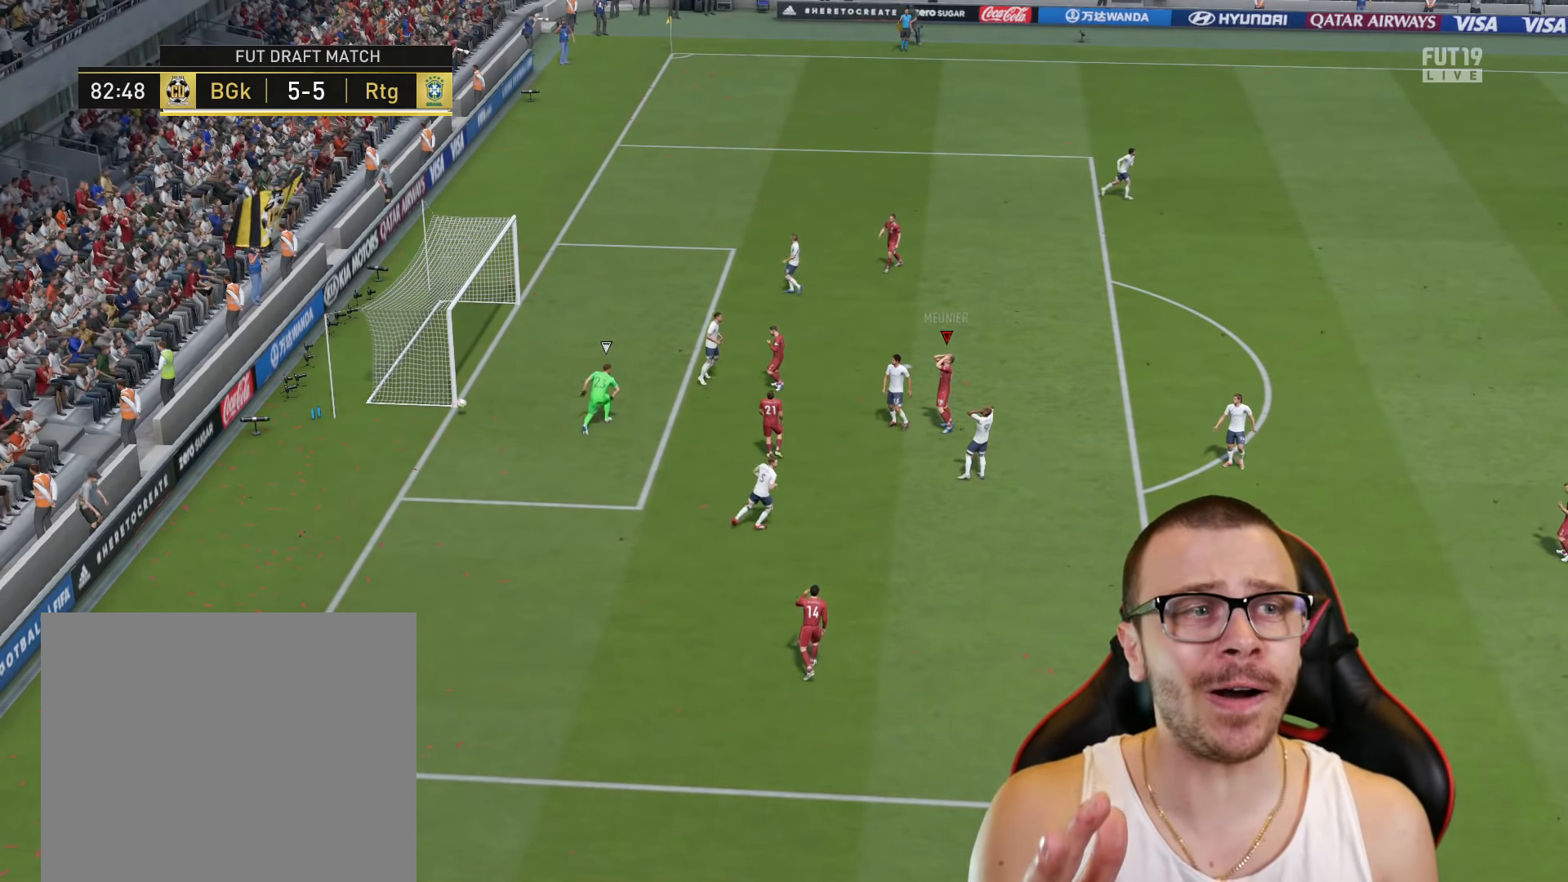
{"buttons": [], "left_stick": "center", "right_stick": "center", "events": []}
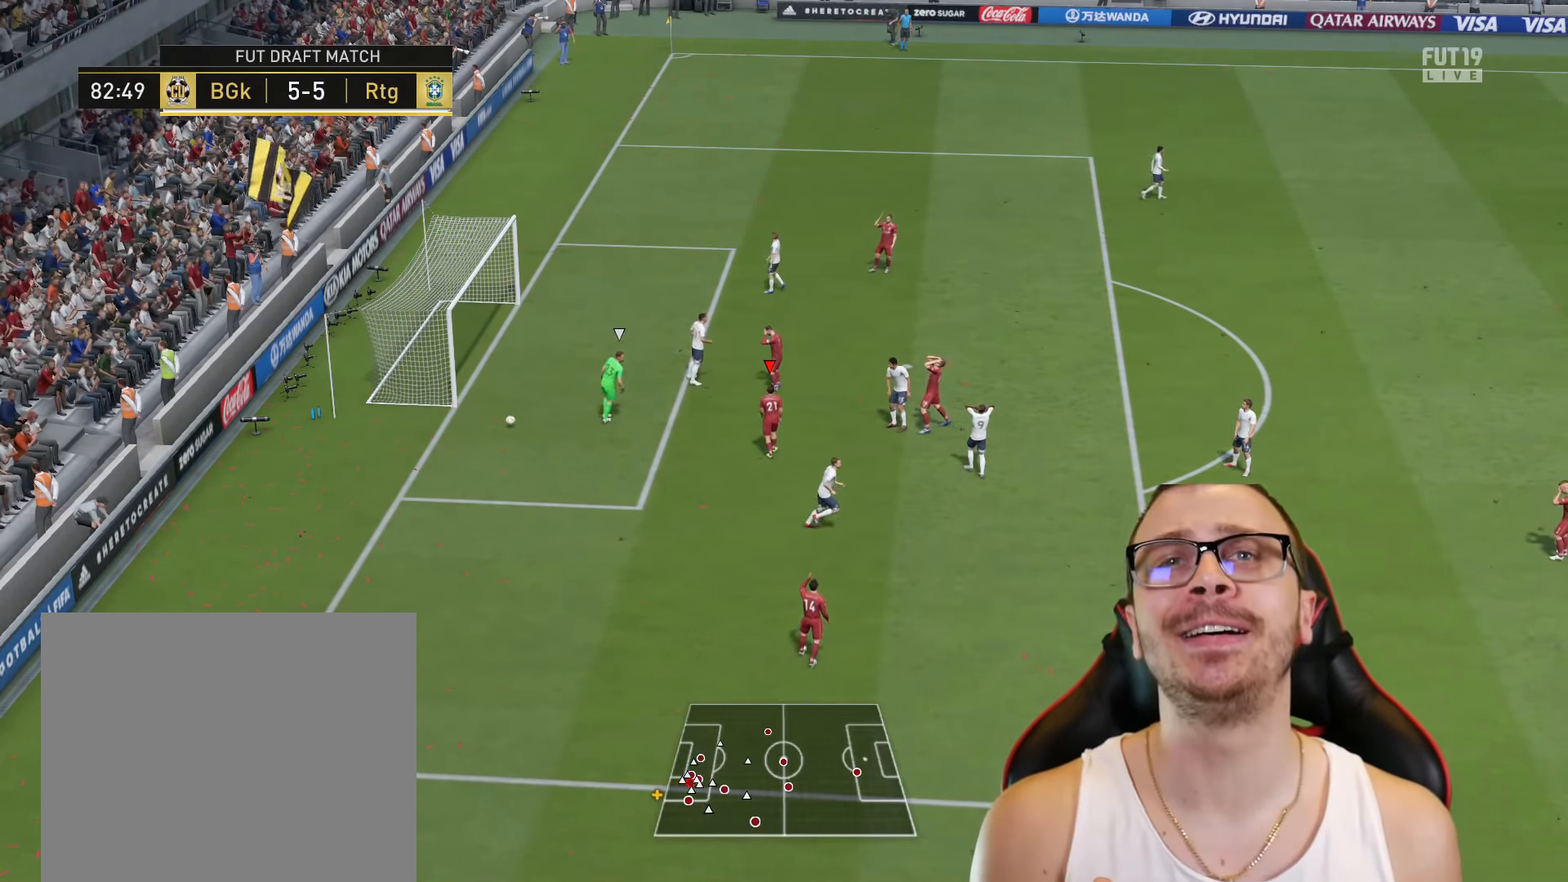
{"buttons": [], "left_stick": "center", "right_stick": "center", "events": []}
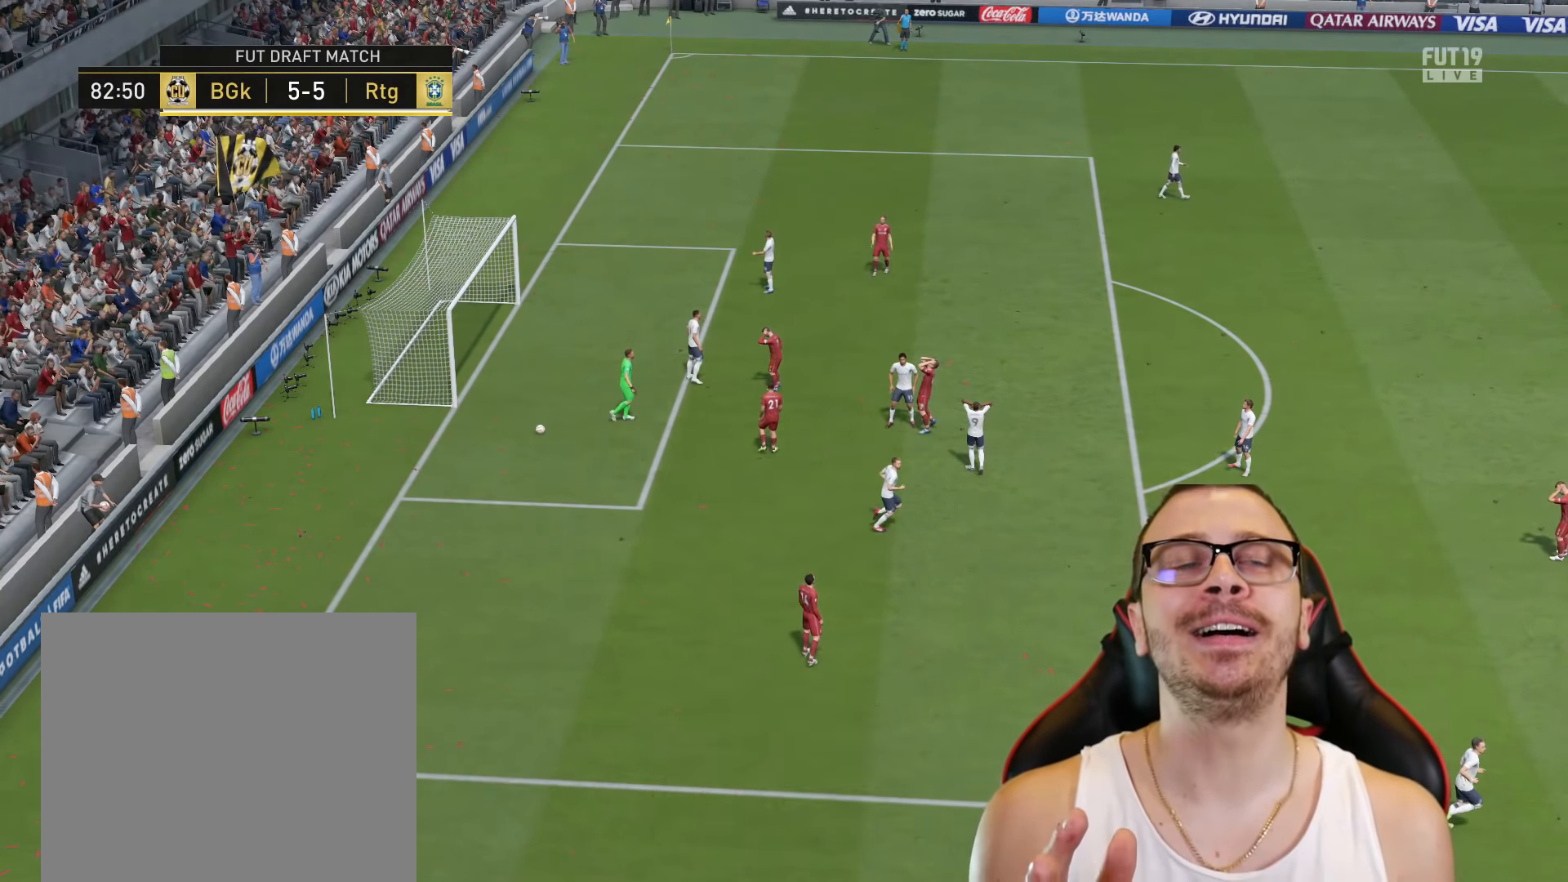
{"buttons": [], "left_stick": "center", "right_stick": "center", "events": []}
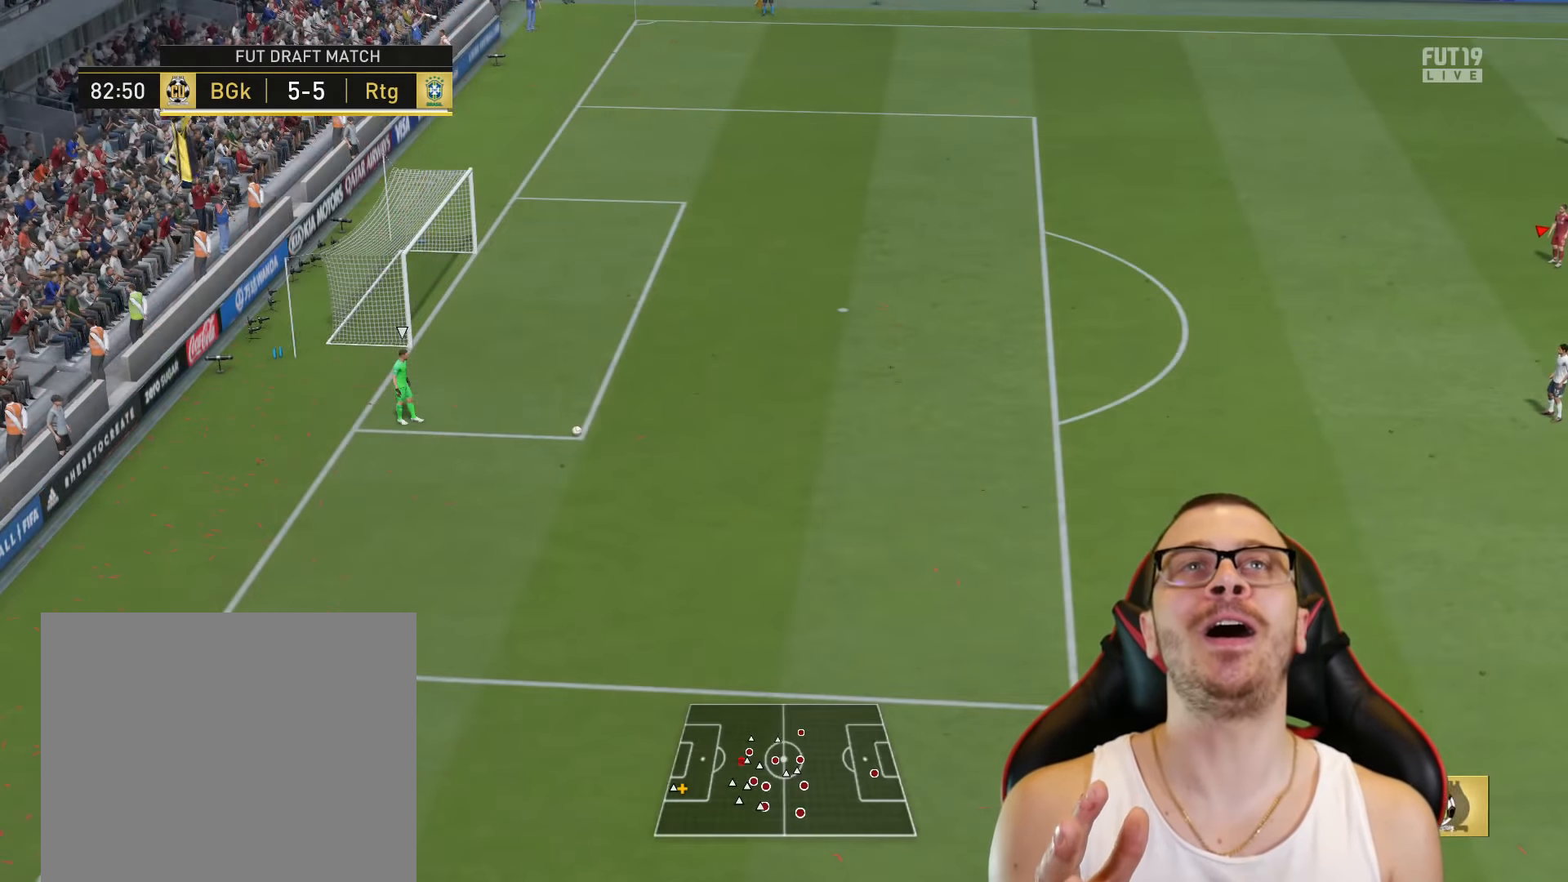
{"buttons": [], "left_stick": "center", "right_stick": "center", "events": []}
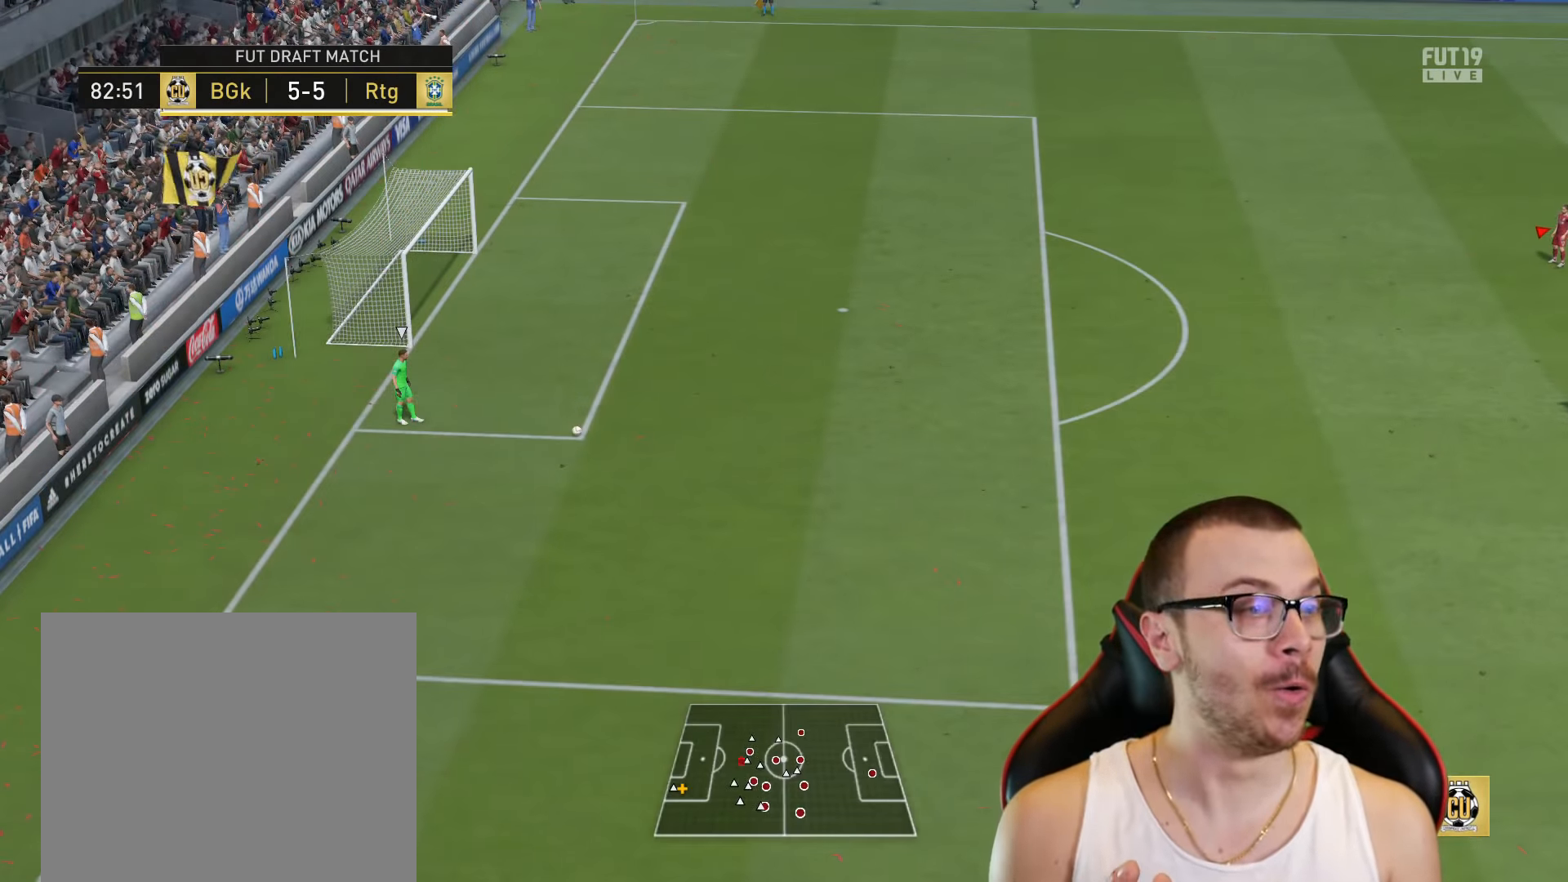
{"buttons": [], "left_stick": "down", "right_stick": "center", "events": [[50, "left_stick", "down"]]}
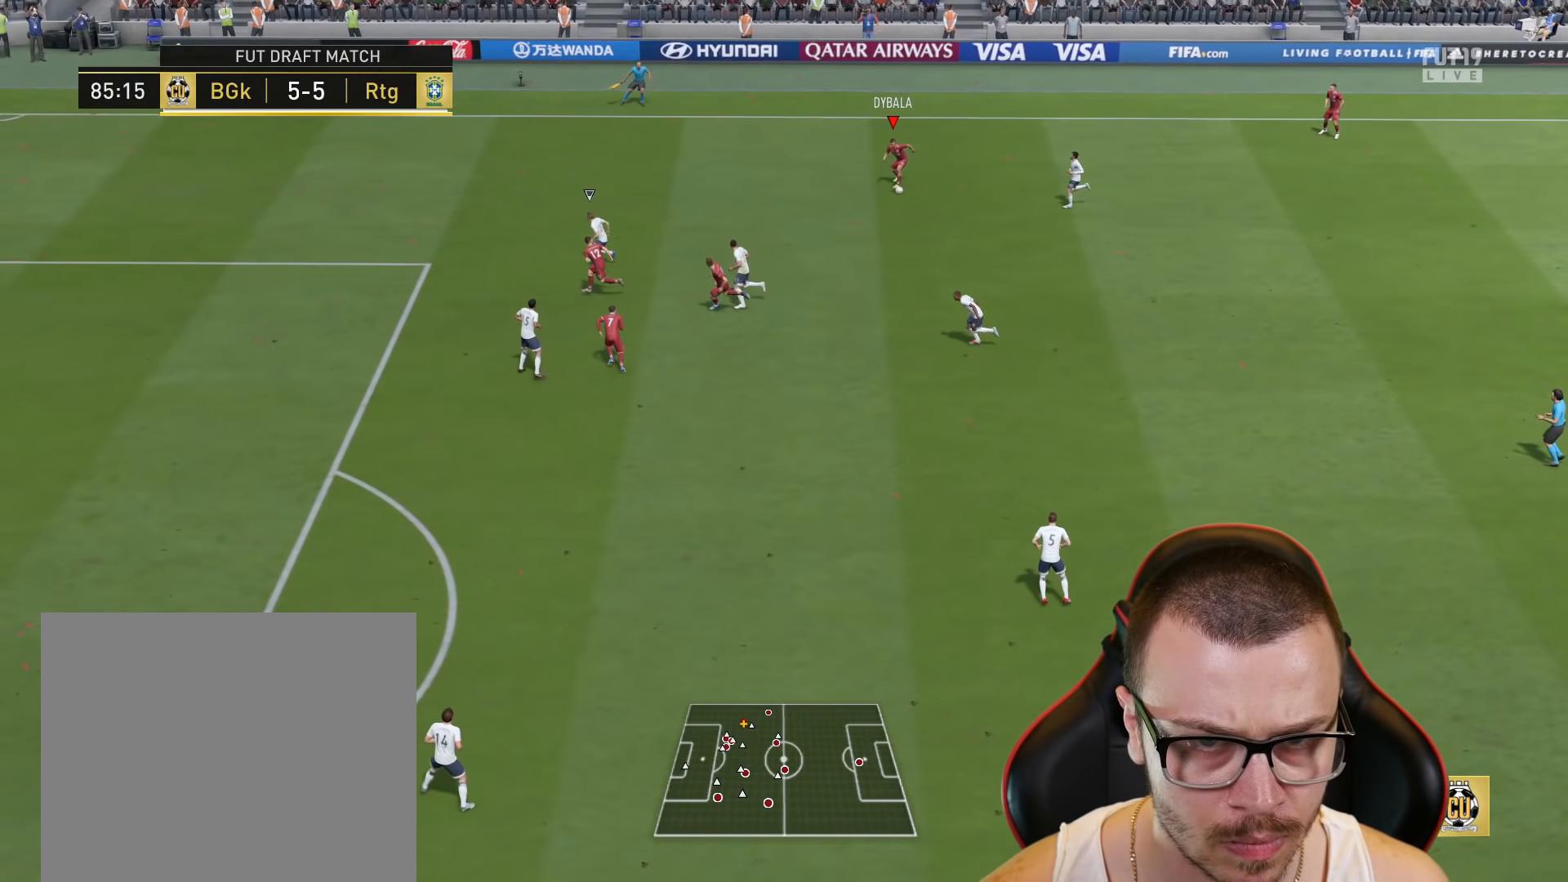
{"buttons": [], "left_stick": "down-left", "right_stick": "center", "events": [[50, "CROSS", "down"], [150, "left_stick", "down-left"], [250, "CROSS", "up"]]}
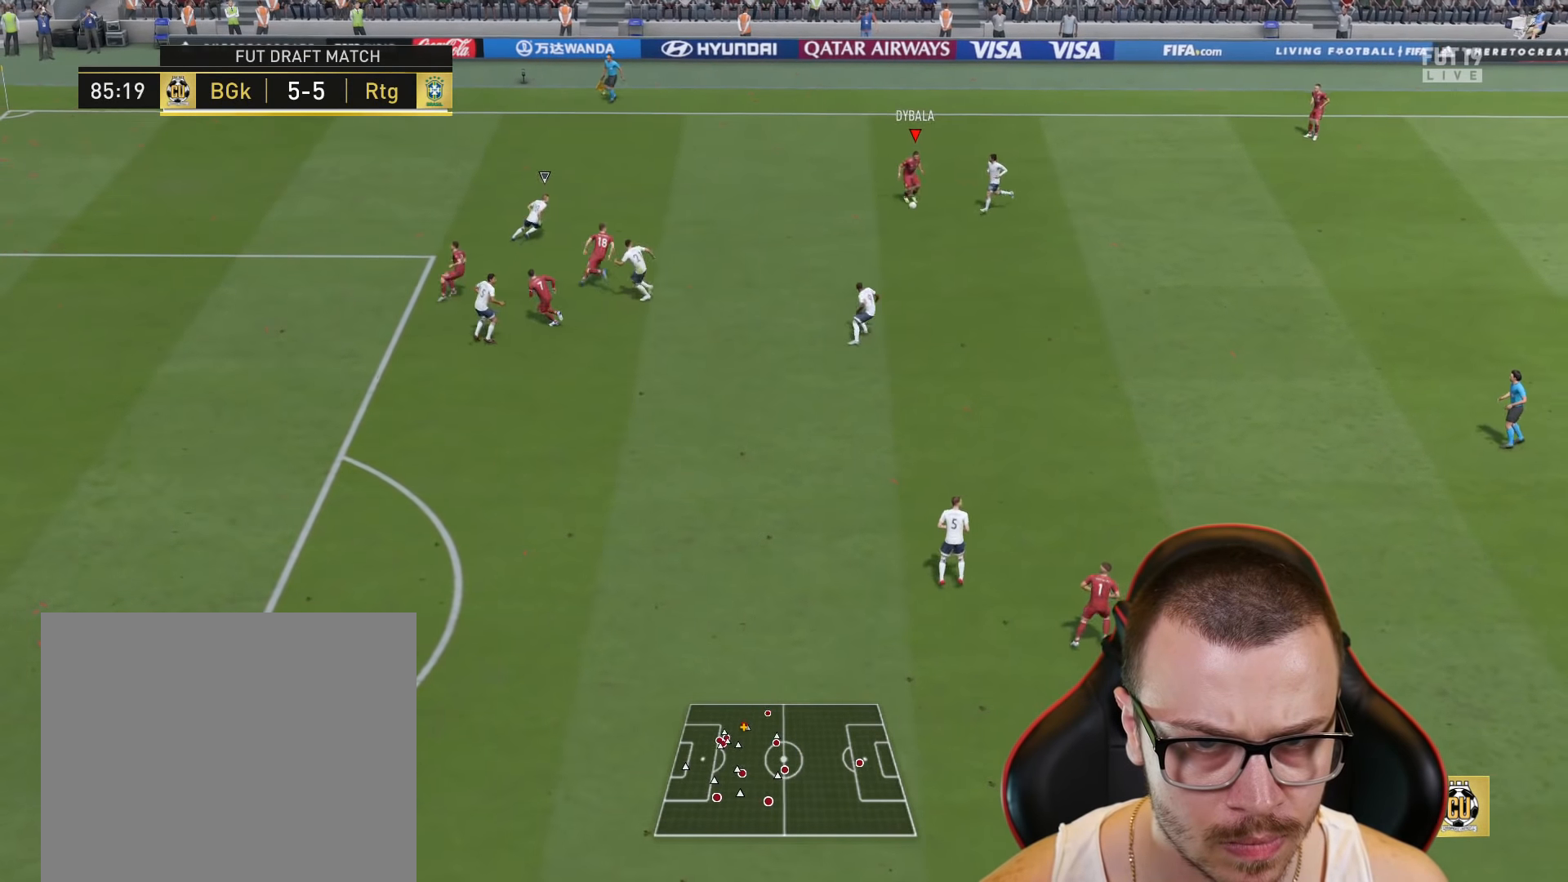
{"buttons": ["L2"], "left_stick": "right", "right_stick": "center", "events": [[17, "left_stick", "center"], [84, "L2", "down"], [150, "left_stick", "right"]]}
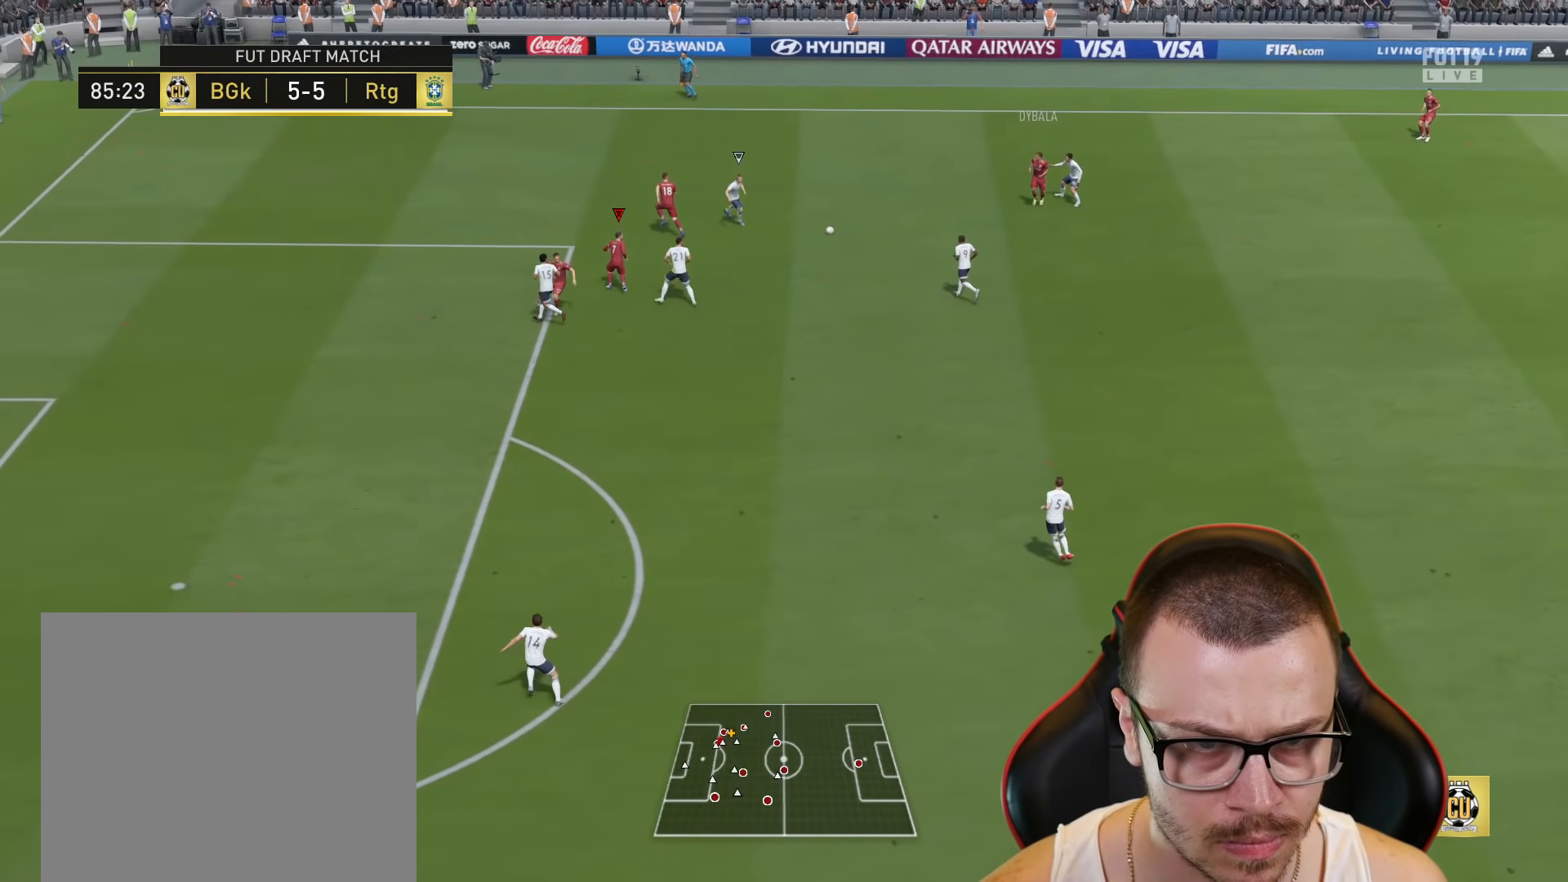
{"buttons": [], "left_stick": "up-left", "right_stick": "center", "events": [[283, "left_stick", "up-left"], [317, "TRIANGLE", "down"], [434, "TRIANGLE", "up"], [450, "L2", "up"]]}
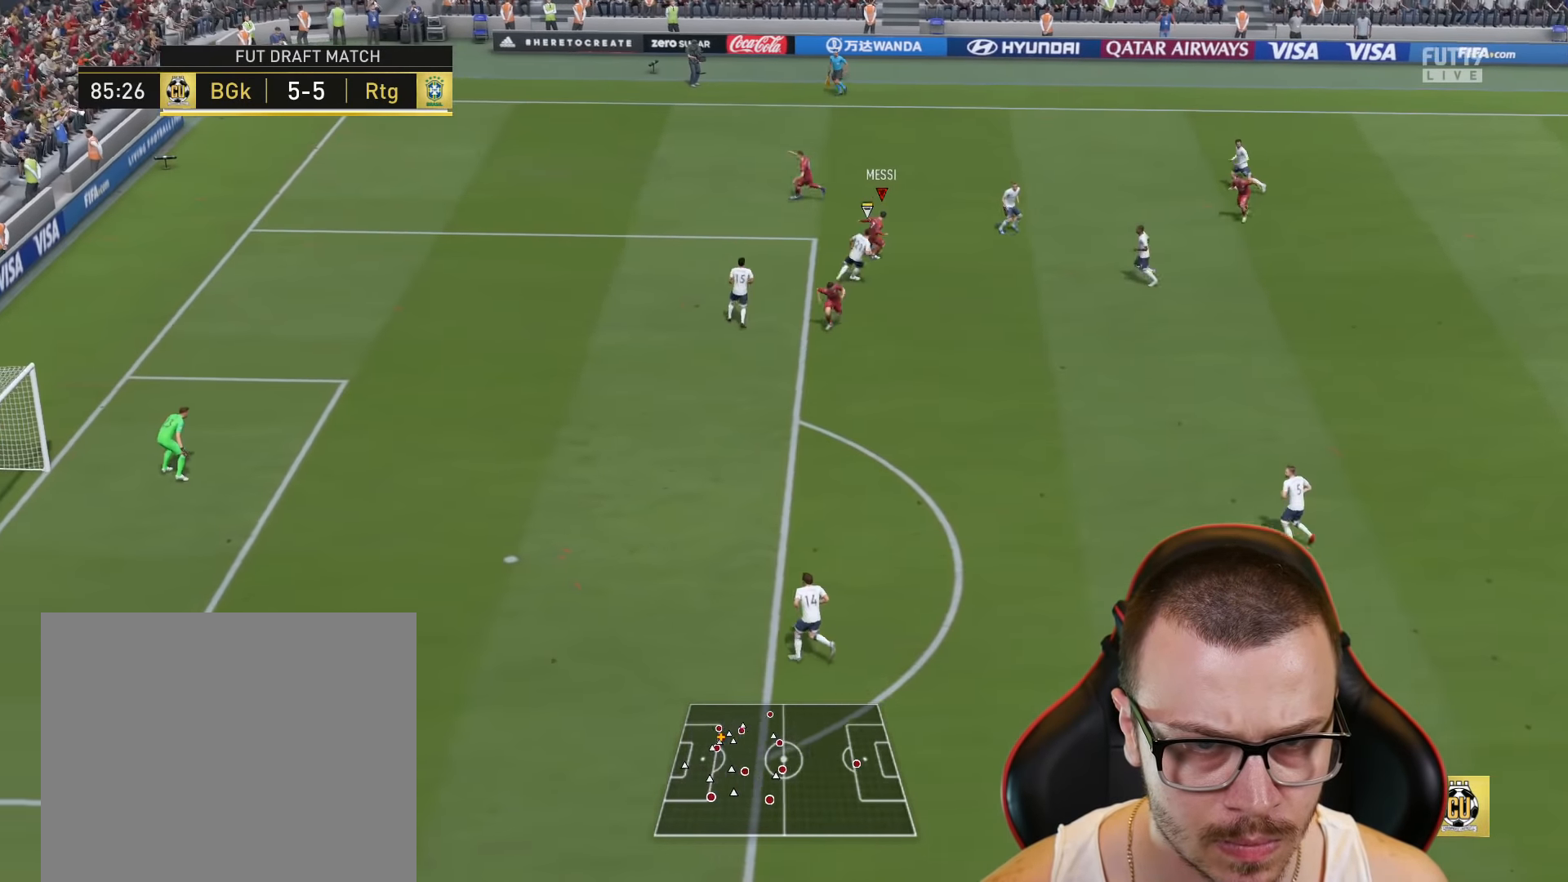
{"buttons": ["R2"], "left_stick": "down-left", "right_stick": "center", "events": [[34, "R2", "down"], [284, "left_stick", "down-left"]]}
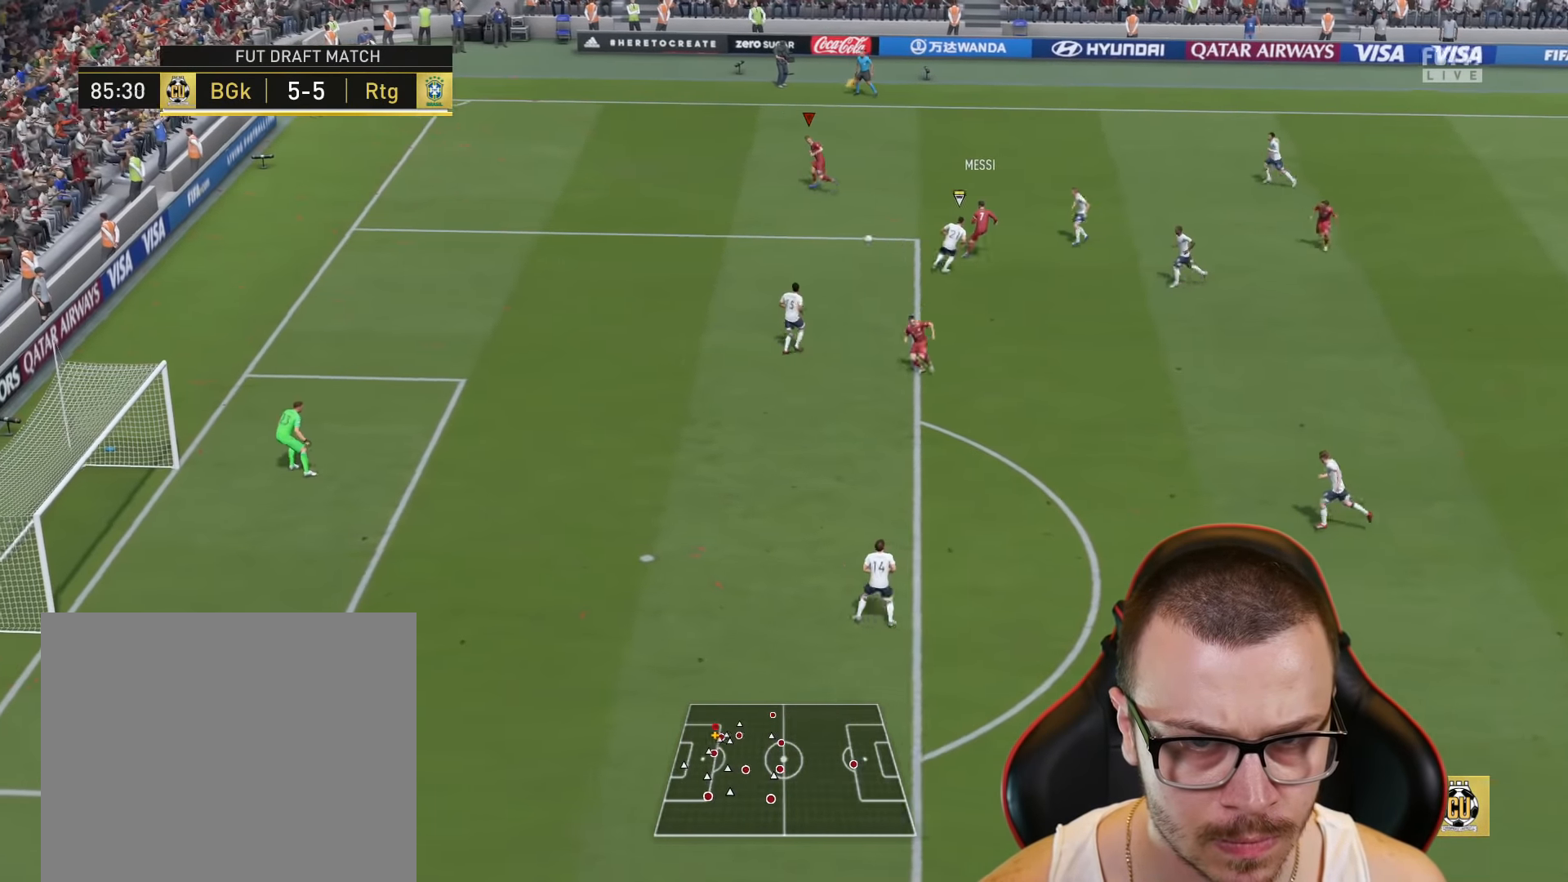
{"buttons": ["R2"], "left_stick": "down-left", "right_stick": "center", "events": []}
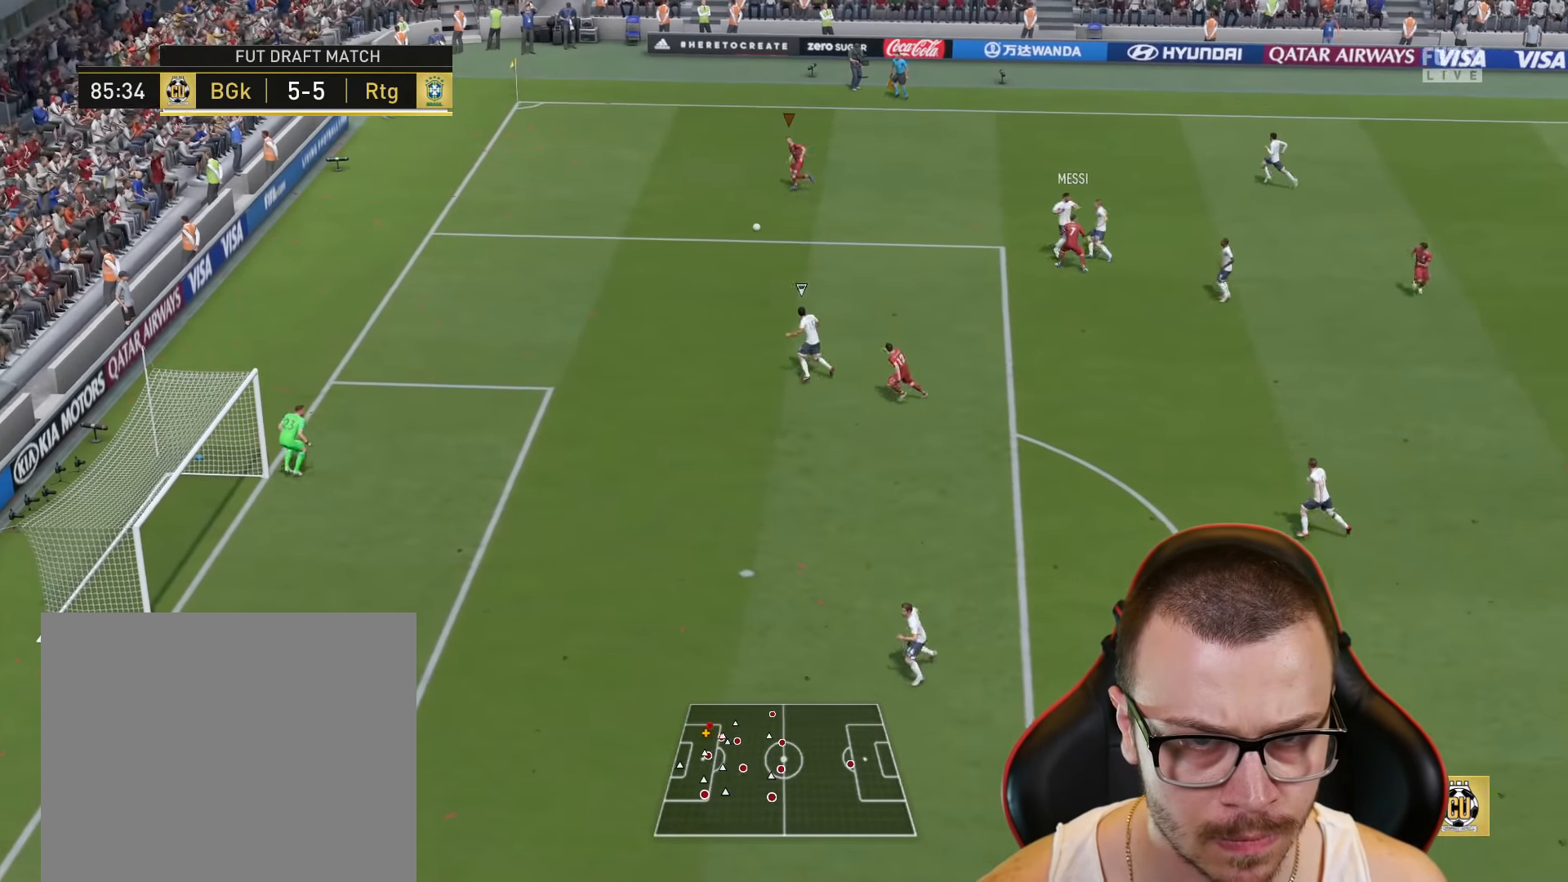
{"buttons": ["R2"], "left_stick": "down", "right_stick": "center", "events": [[301, "left_stick", "down"]]}
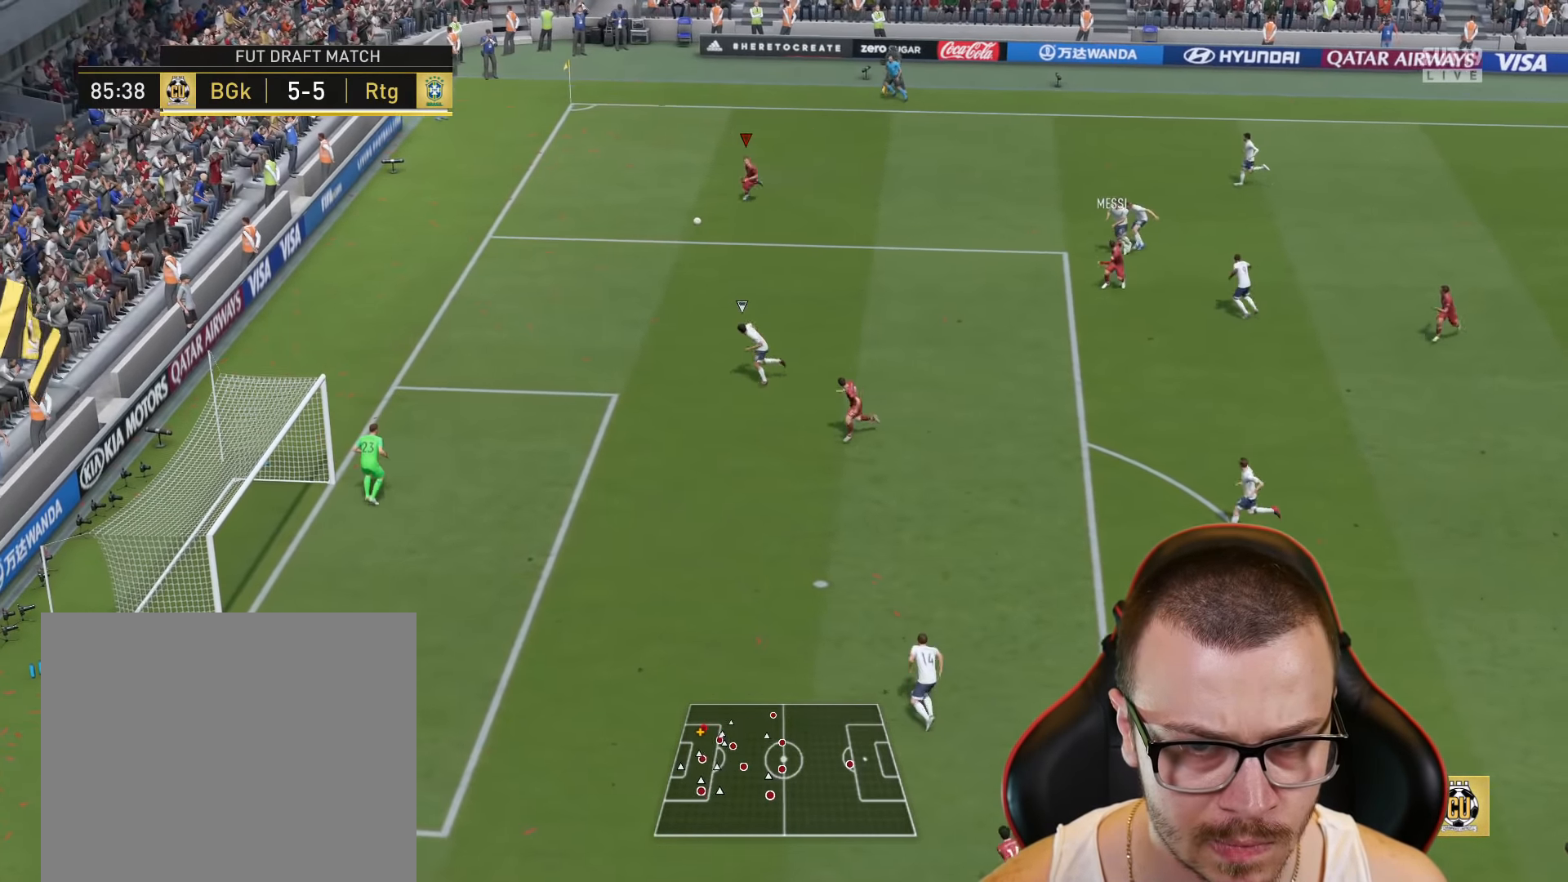
{"buttons": ["CROSS", "L3"], "left_stick": "down-right", "right_stick": "center", "events": [[67, "R2", "up"], [67, "left_stick", "down-right"], [434, "CROSS", "down"], [467, "L3", "down"]]}
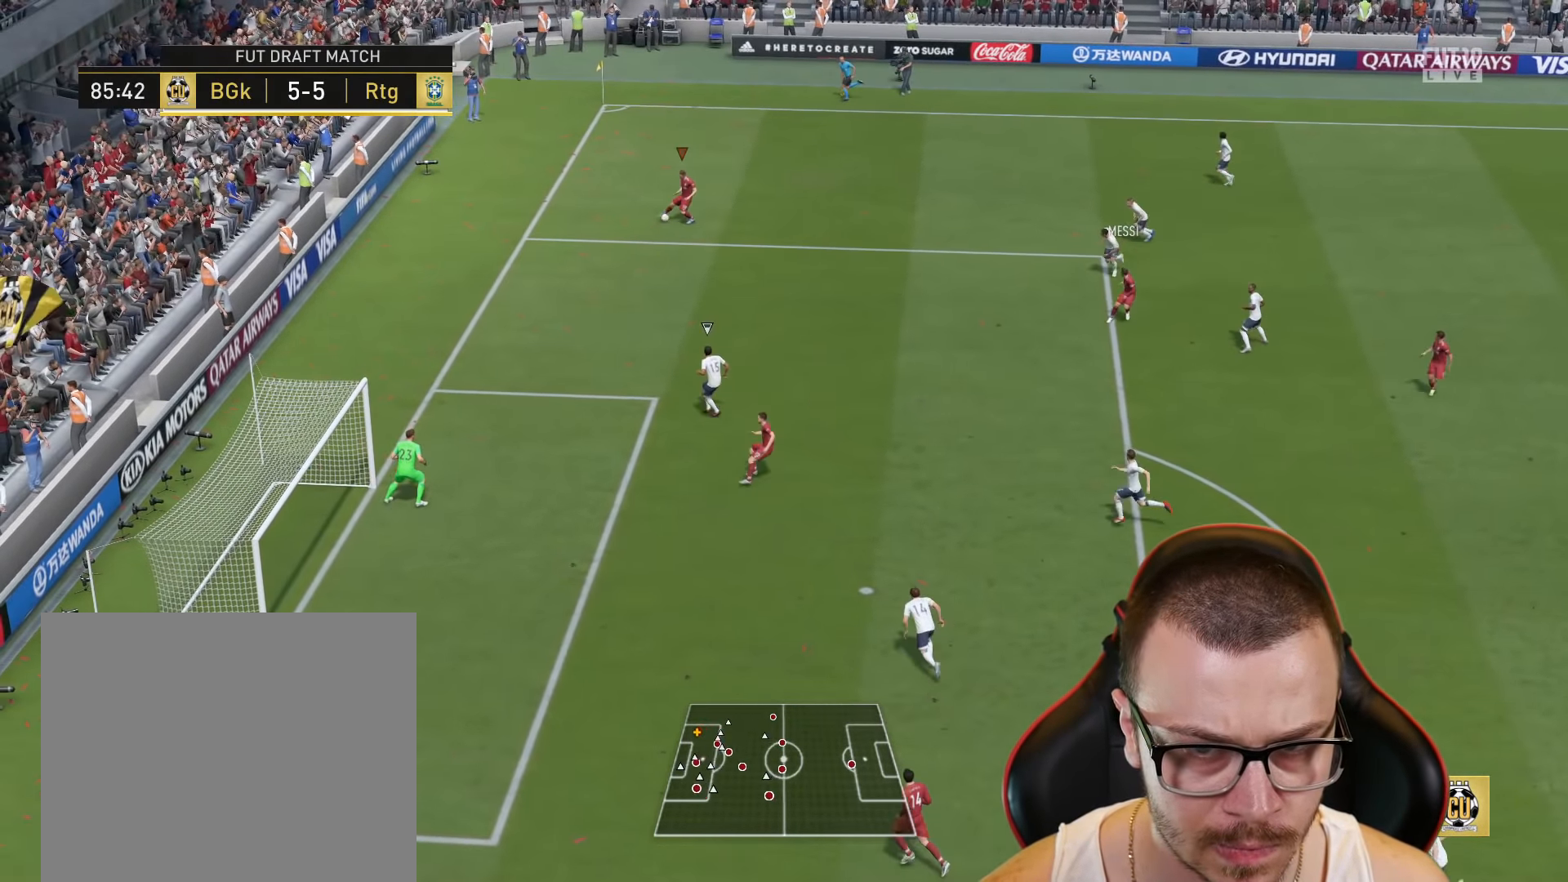
{"buttons": ["R2"], "left_stick": "center", "right_stick": "center", "events": [[84, "CROSS", "up"], [134, "R2", "down"], [217, "L3", "up"], [301, "left_stick", "center"]]}
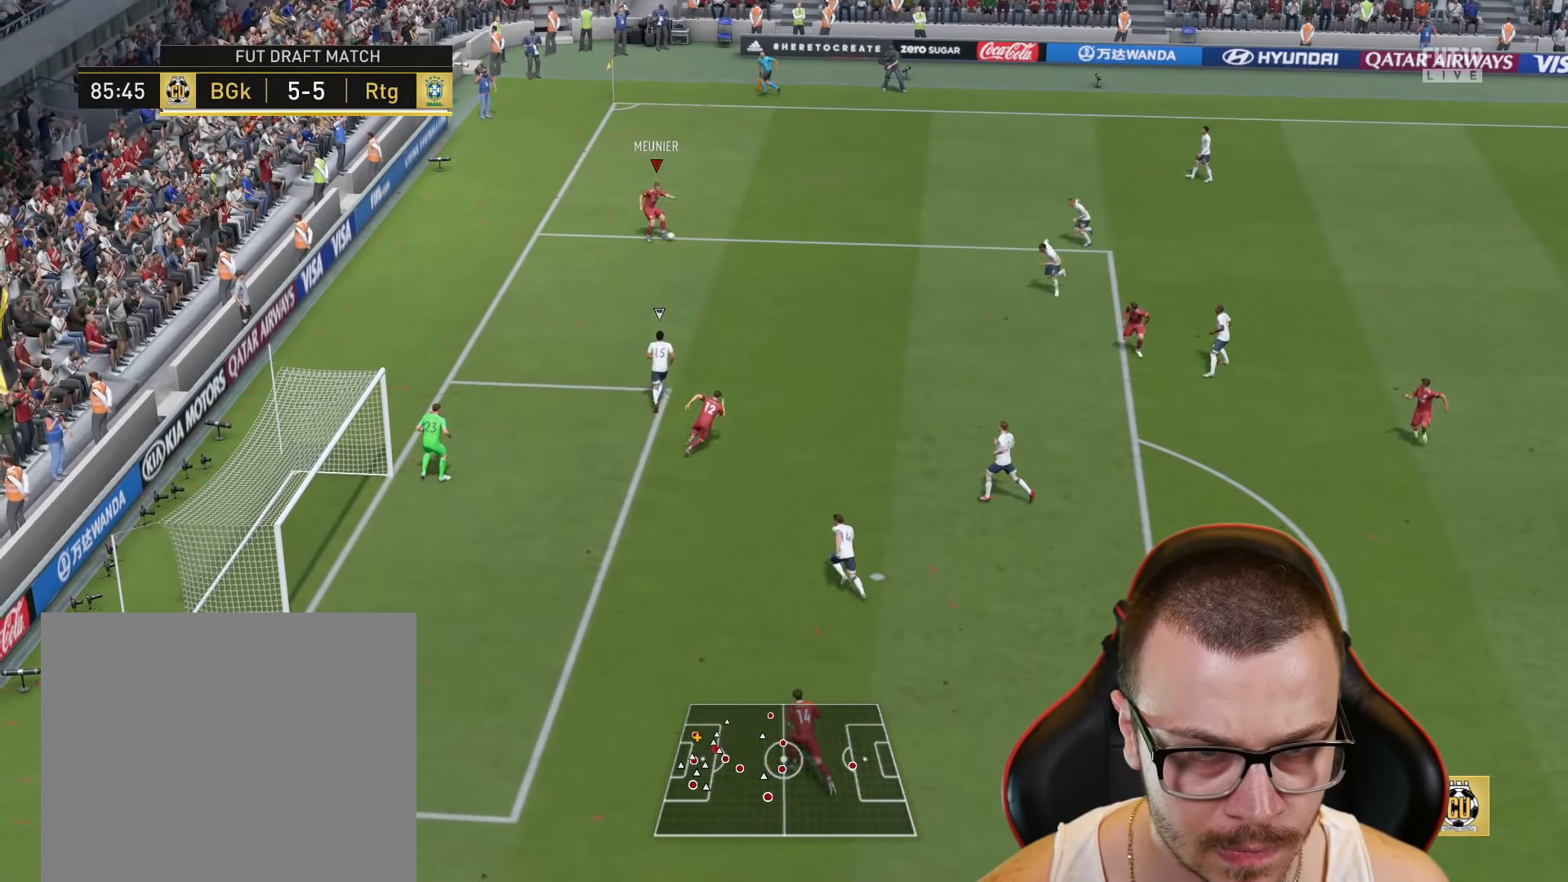
{"buttons": [], "left_stick": "down", "right_stick": "center", "events": [[117, "left_stick", "left"], [200, "left_stick", "down-left"], [333, "R2", "up"], [434, "left_stick", "down"]]}
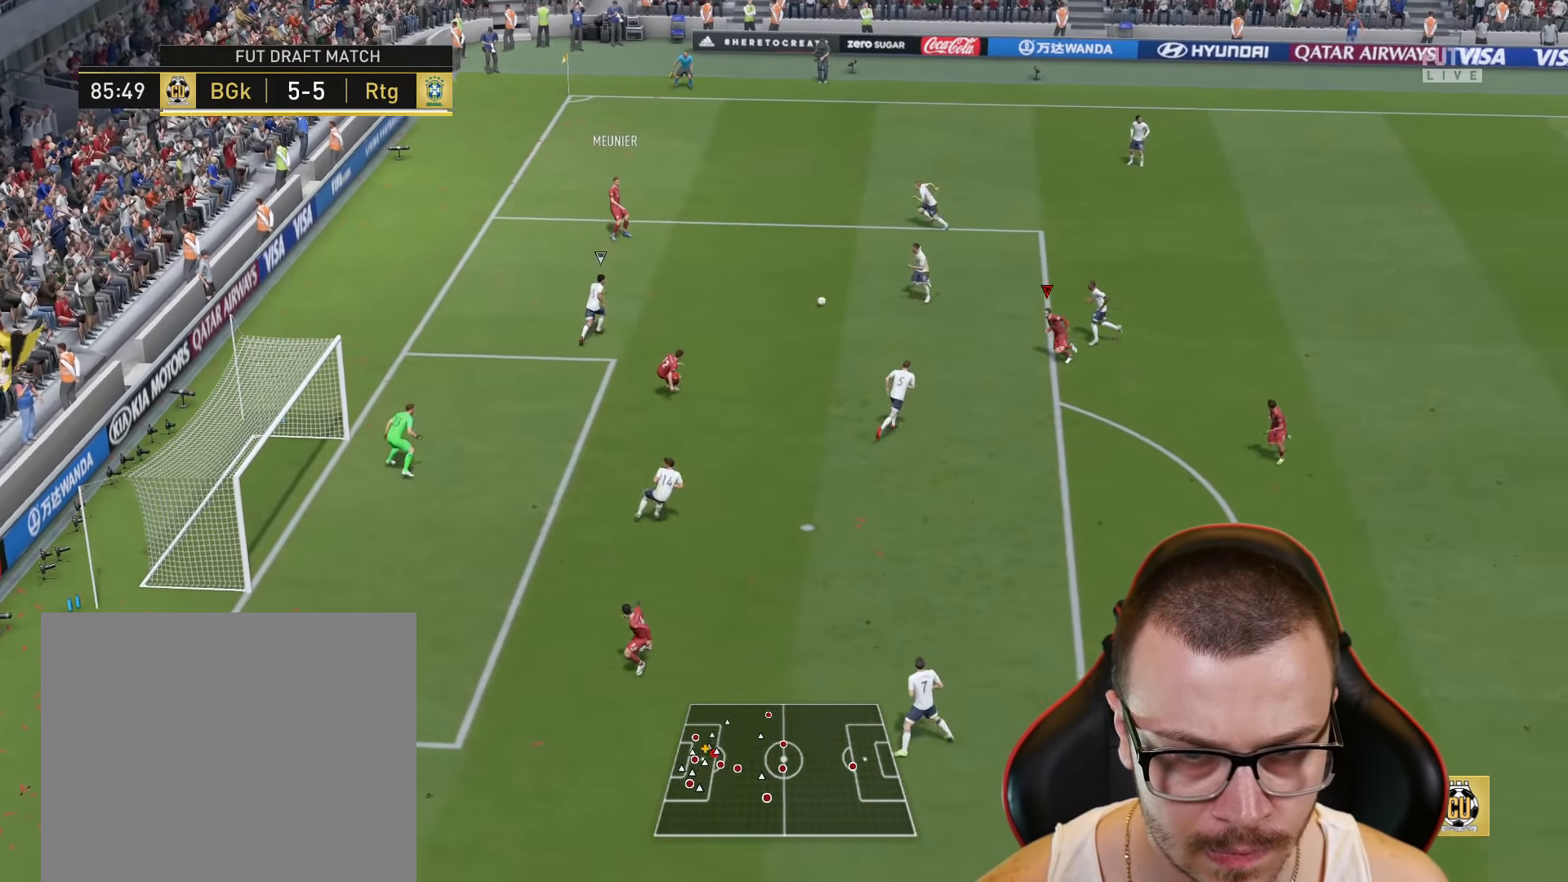
{"buttons": [], "left_stick": "down", "right_stick": "center", "events": [[50, "CROSS", "down"], [67, "L3", "down"], [134, "CROSS", "up"], [400, "L3", "up"]]}
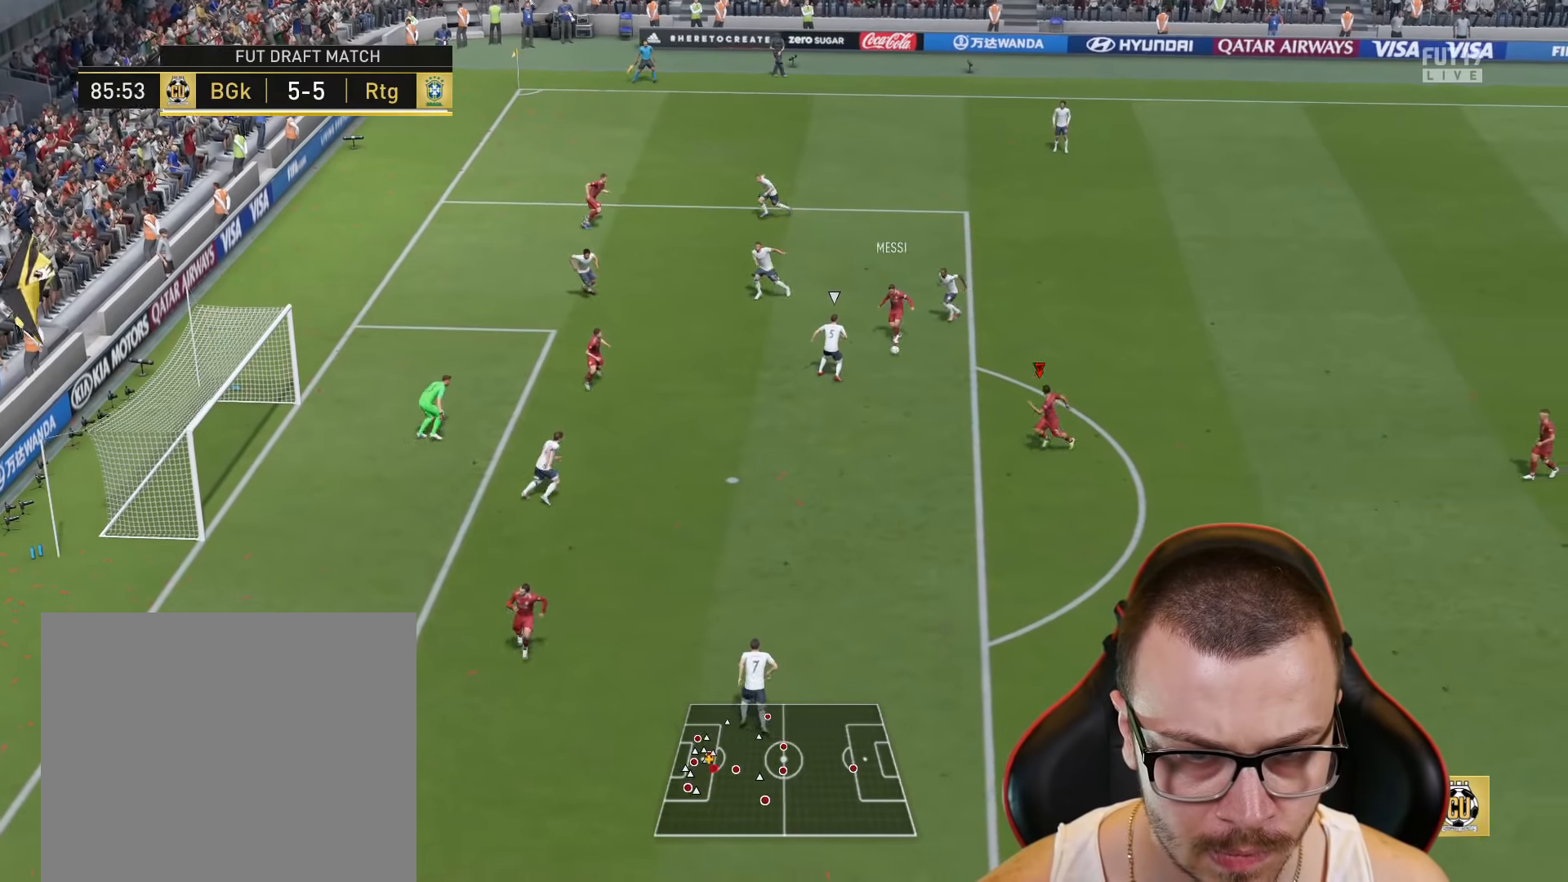
{"buttons": [], "left_stick": "up-left", "right_stick": "center", "events": [[50, "left_stick", "left"], [184, "left_stick", "up-left"]]}
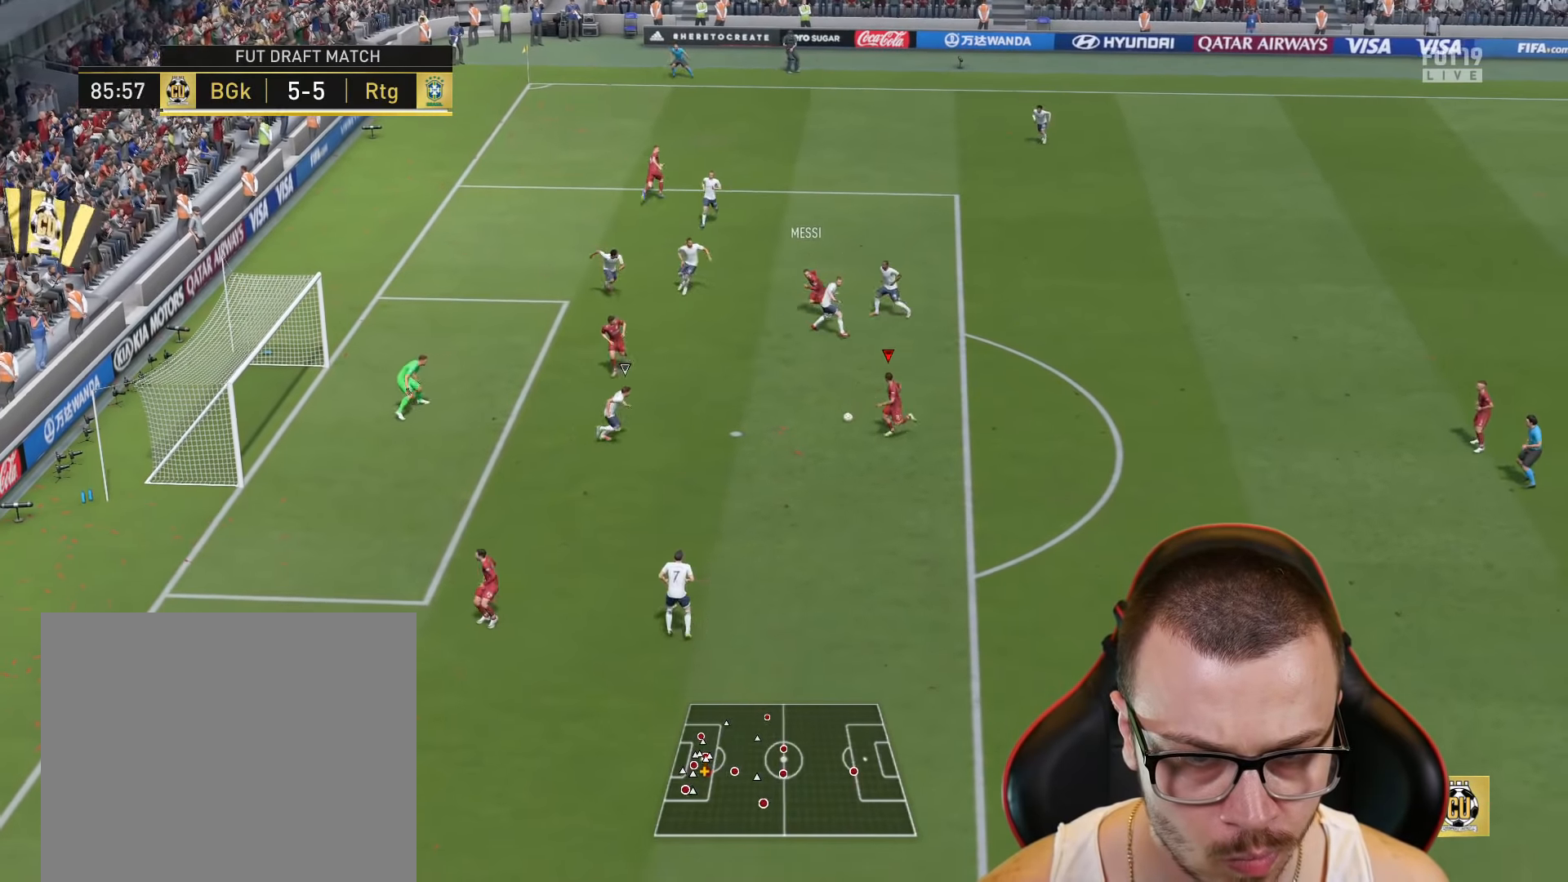
{"buttons": ["L3"], "left_stick": "down-left", "right_stick": "center", "events": [[67, "CIRCLE", "down"], [100, "L3", "down"], [100, "left_stick", "down-left"], [250, "CIRCLE", "up"]]}
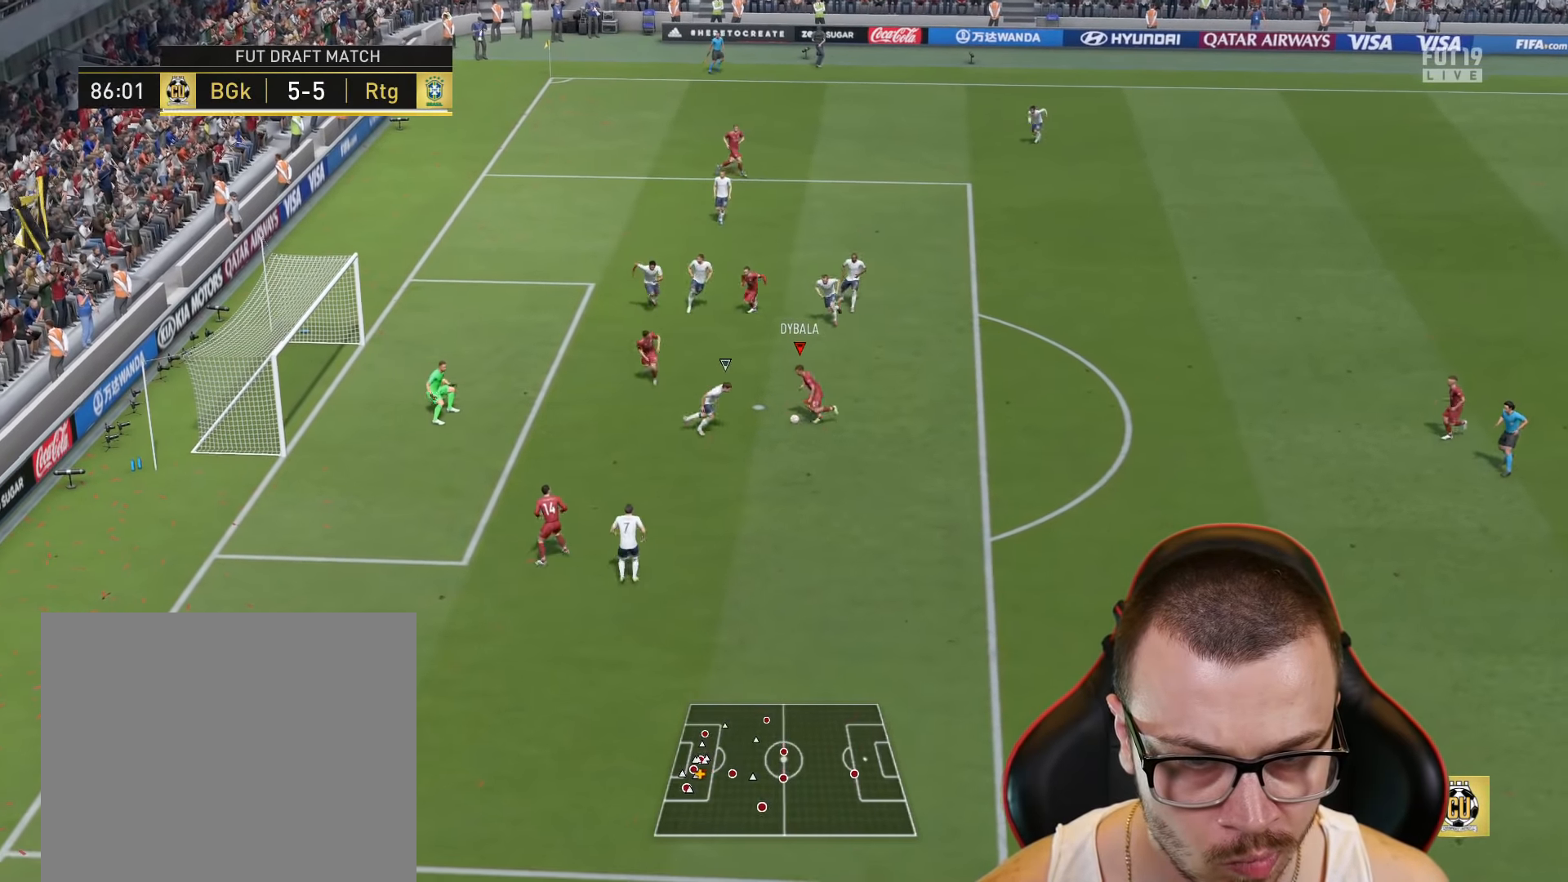
{"buttons": ["L3"], "left_stick": "down-left", "right_stick": "center", "events": []}
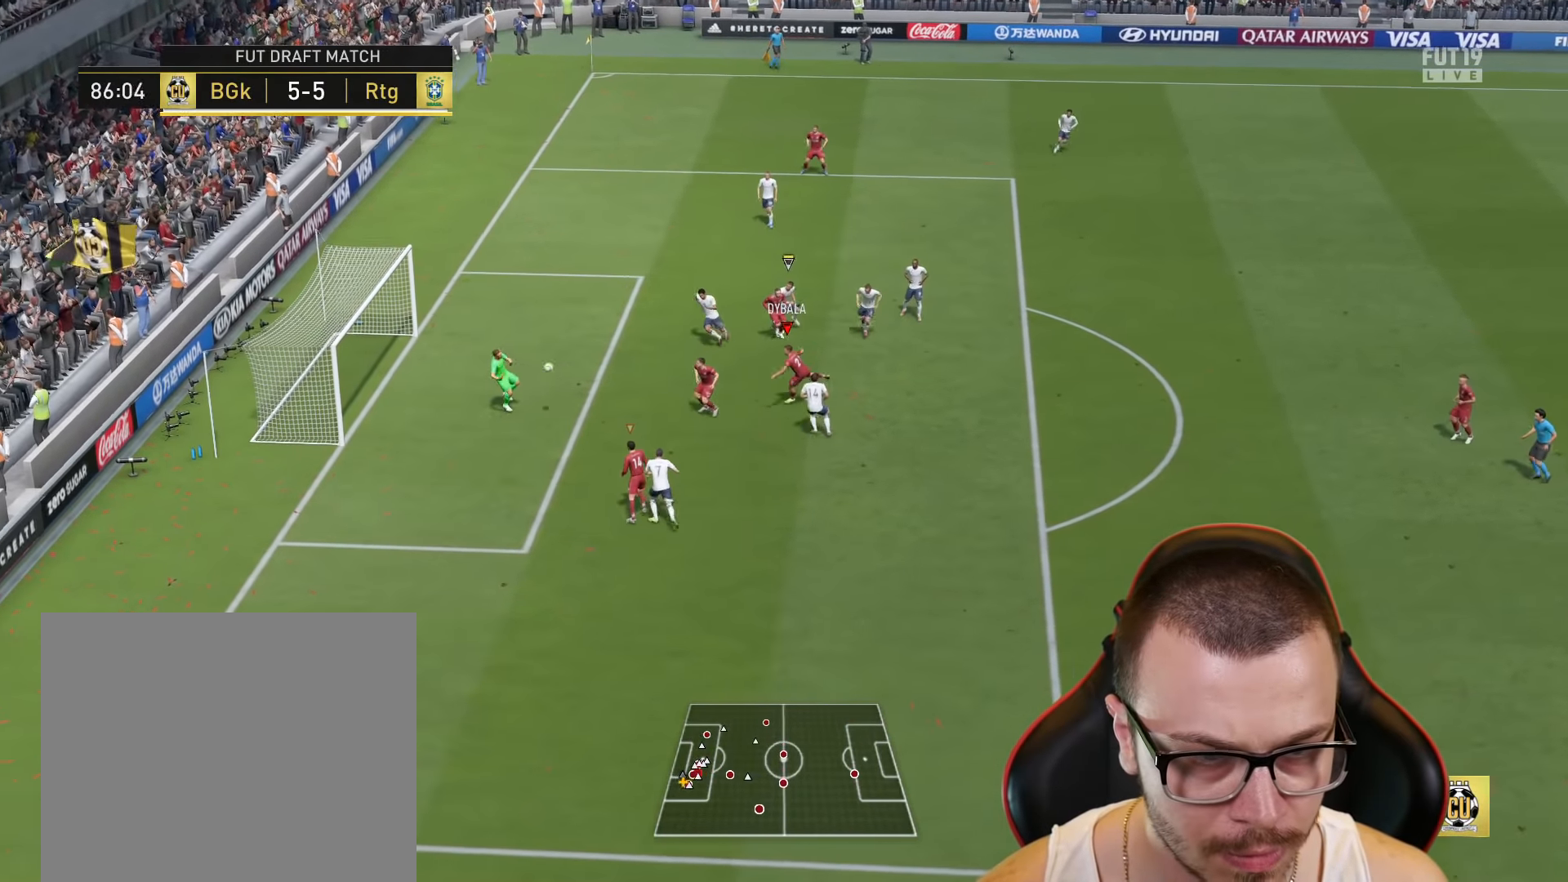
{"buttons": [], "left_stick": "center", "right_stick": "center", "events": [[417, "L3", "up"], [500, "left_stick", "center"]]}